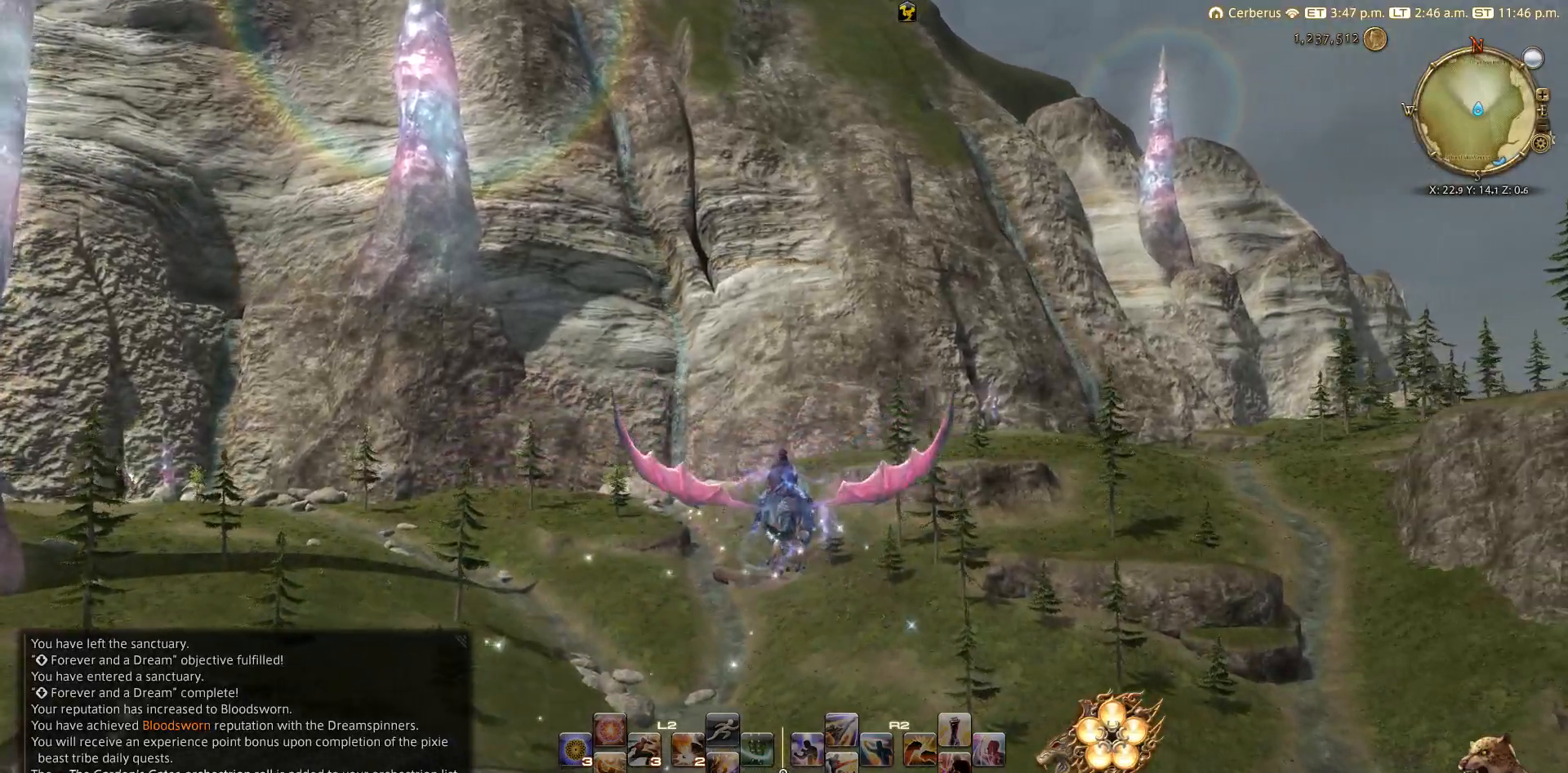
Gameplay with a controller (PlayStation layout); each line is a JSON object with the inputs held at the frame after it. "events" lists button and stick changes between this image and that frame as [ms after this image, input, new state], when the widget could be followed in between.
{"buttons": [], "left_stick": "up", "right_stick": "up-left", "events": [[283, "right_stick", "up-left"]]}
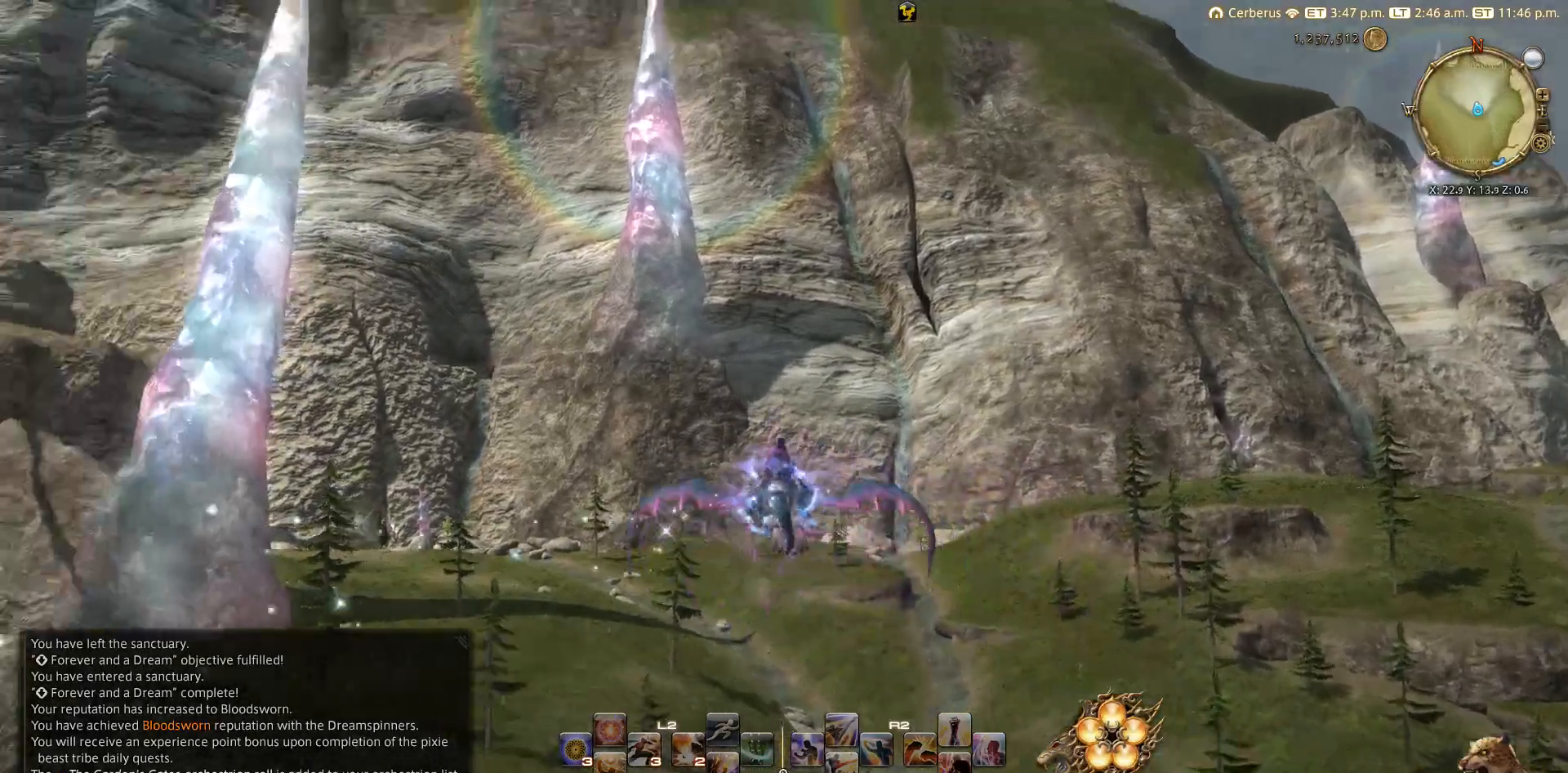
{"buttons": [], "left_stick": "up", "right_stick": "up-left", "events": []}
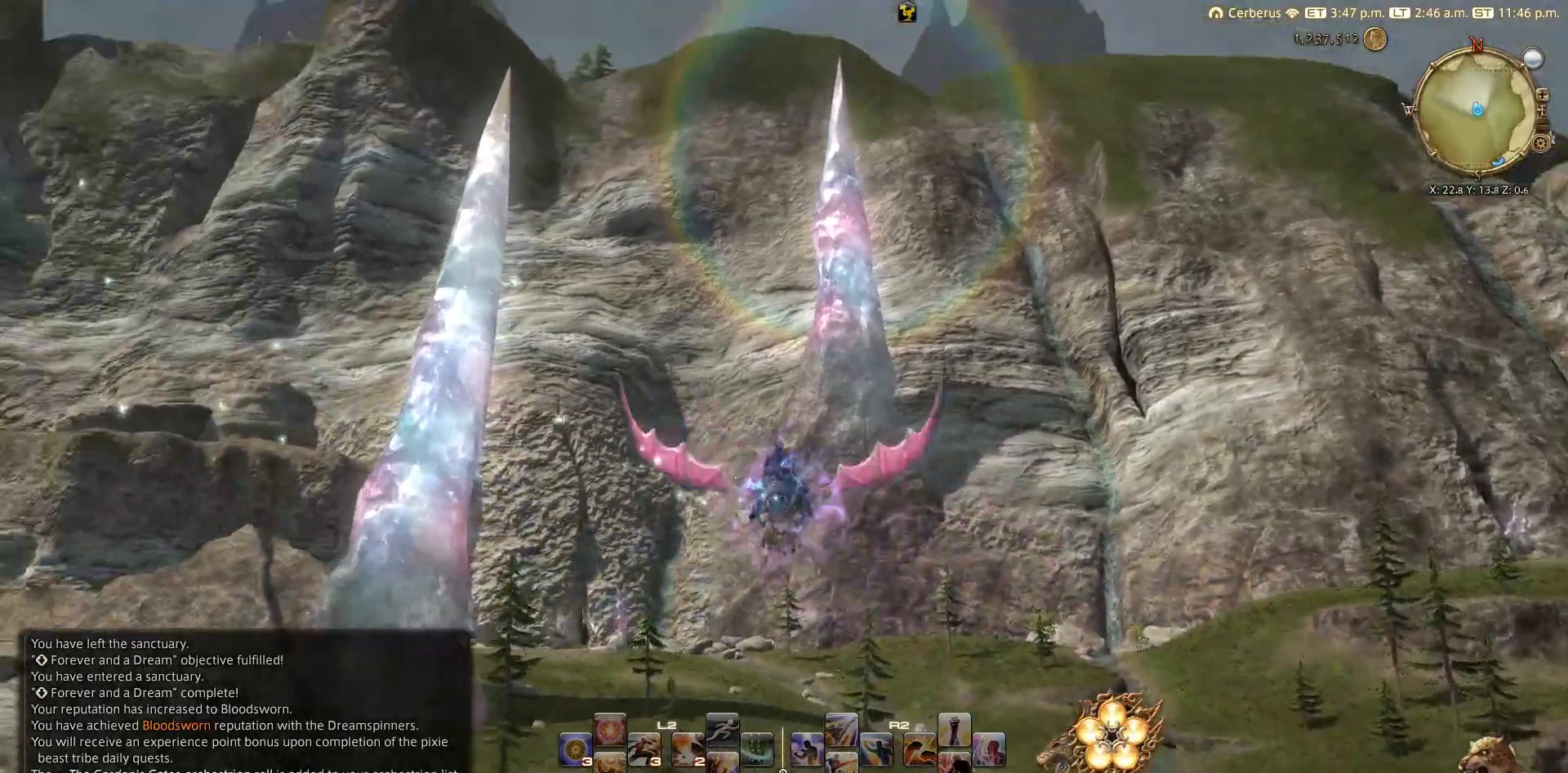
{"buttons": [], "left_stick": "up", "right_stick": "center", "events": [[300, "right_stick", "center"]]}
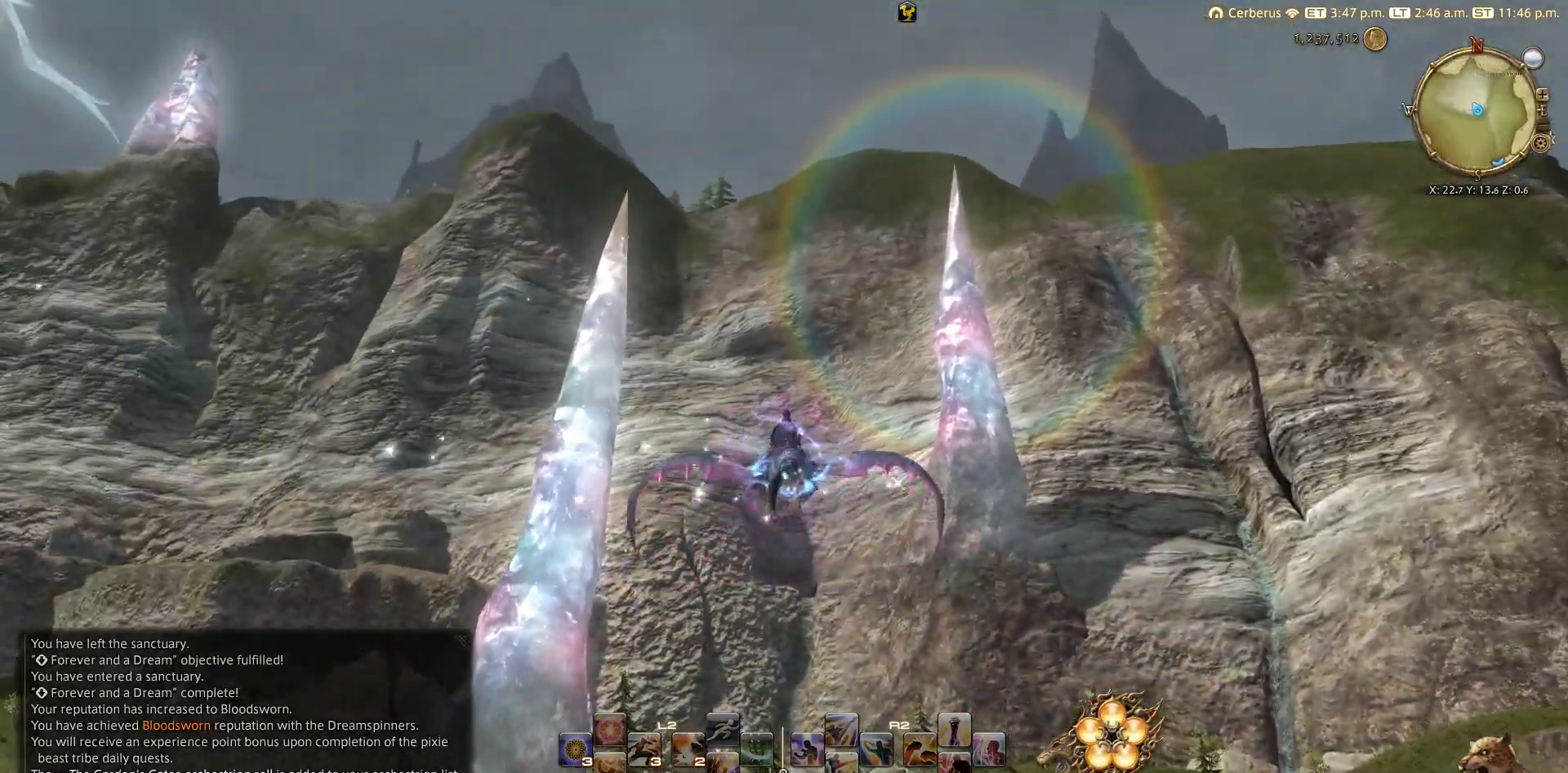
{"buttons": [], "left_stick": "up", "right_stick": "left", "events": [[450, "right_stick", "left"]]}
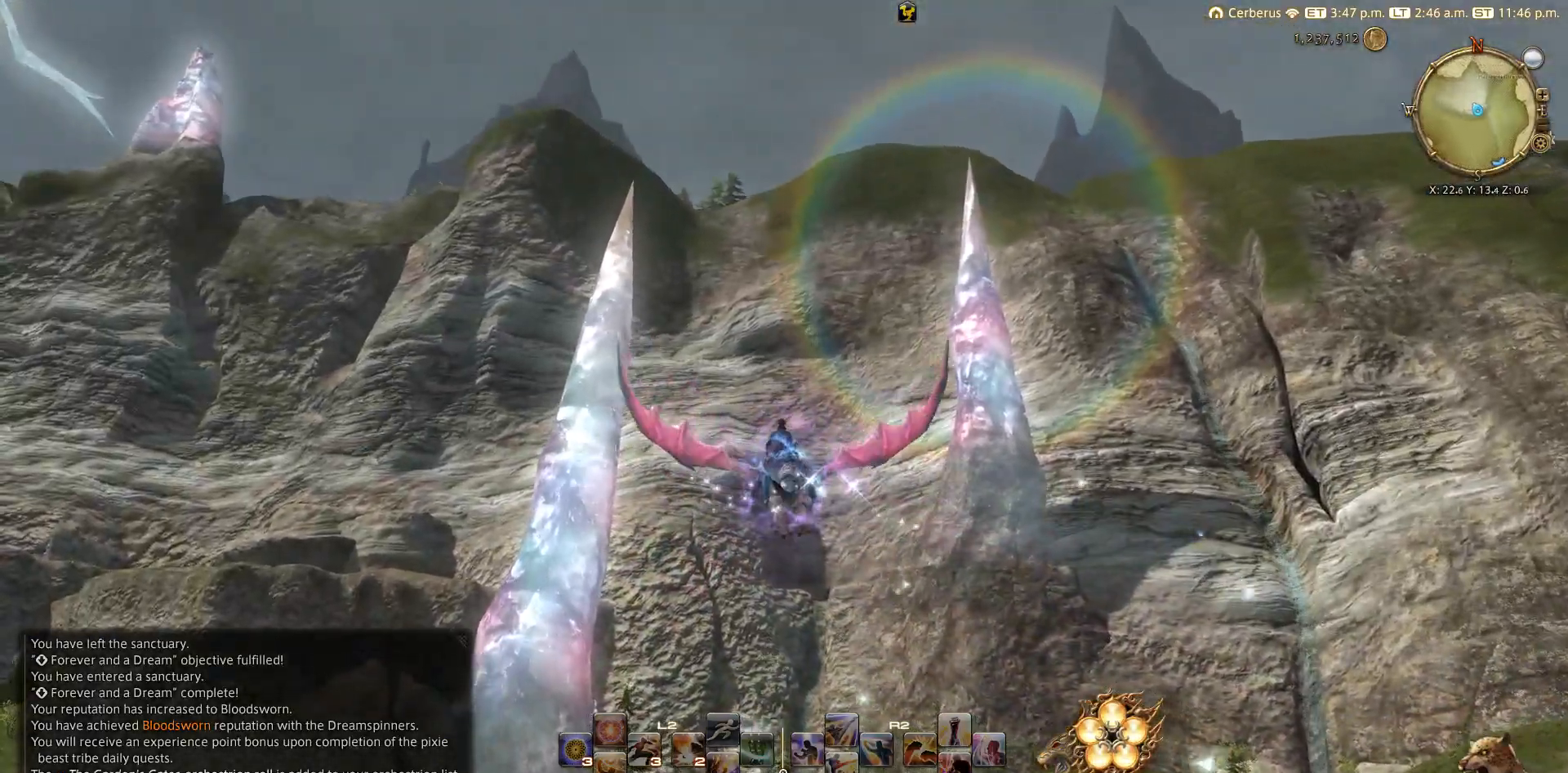
{"buttons": [], "left_stick": "up-right", "right_stick": "left", "events": [[450, "left_stick", "up-right"]]}
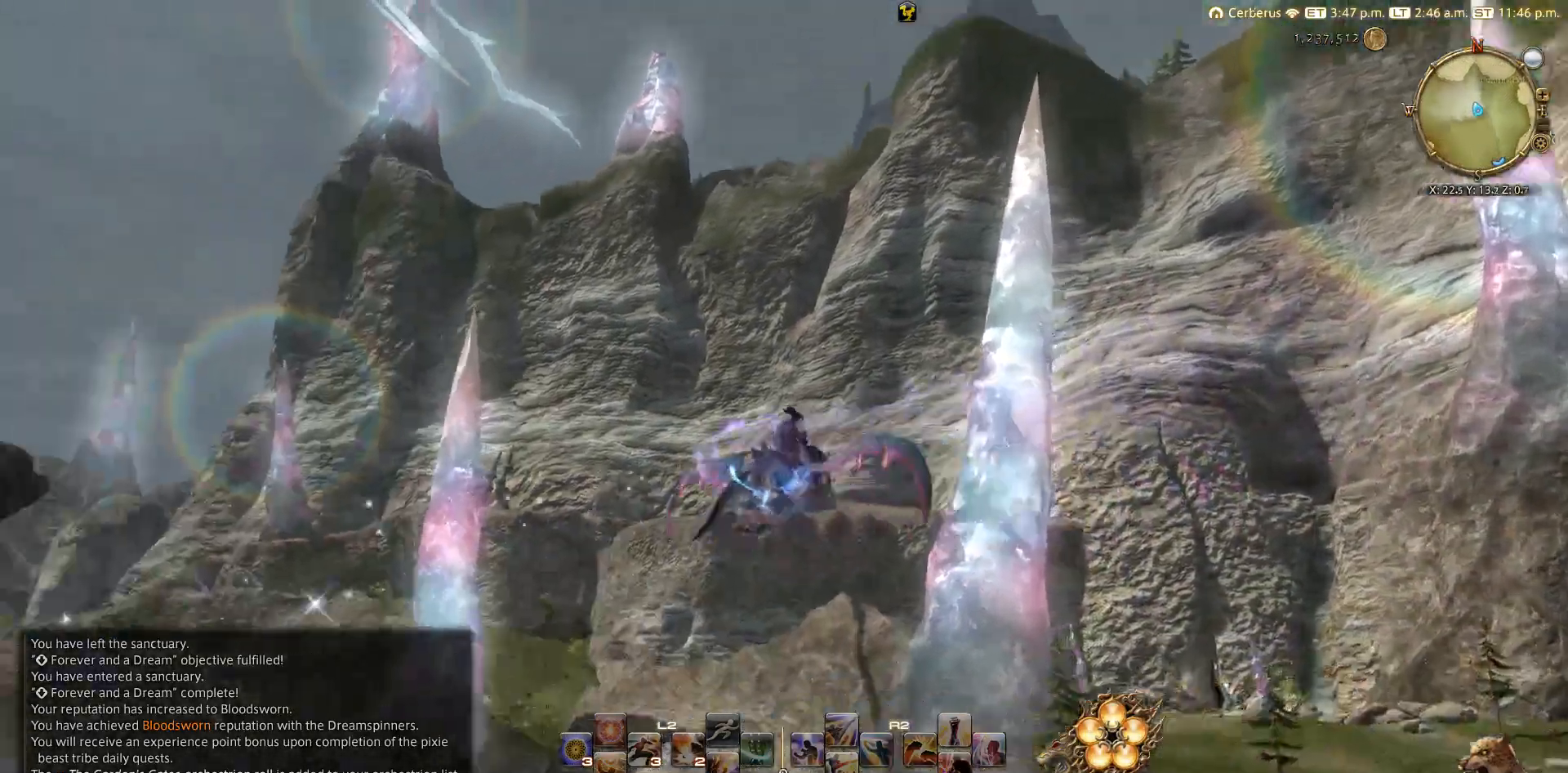
{"buttons": [], "left_stick": "up-right", "right_stick": "left", "events": []}
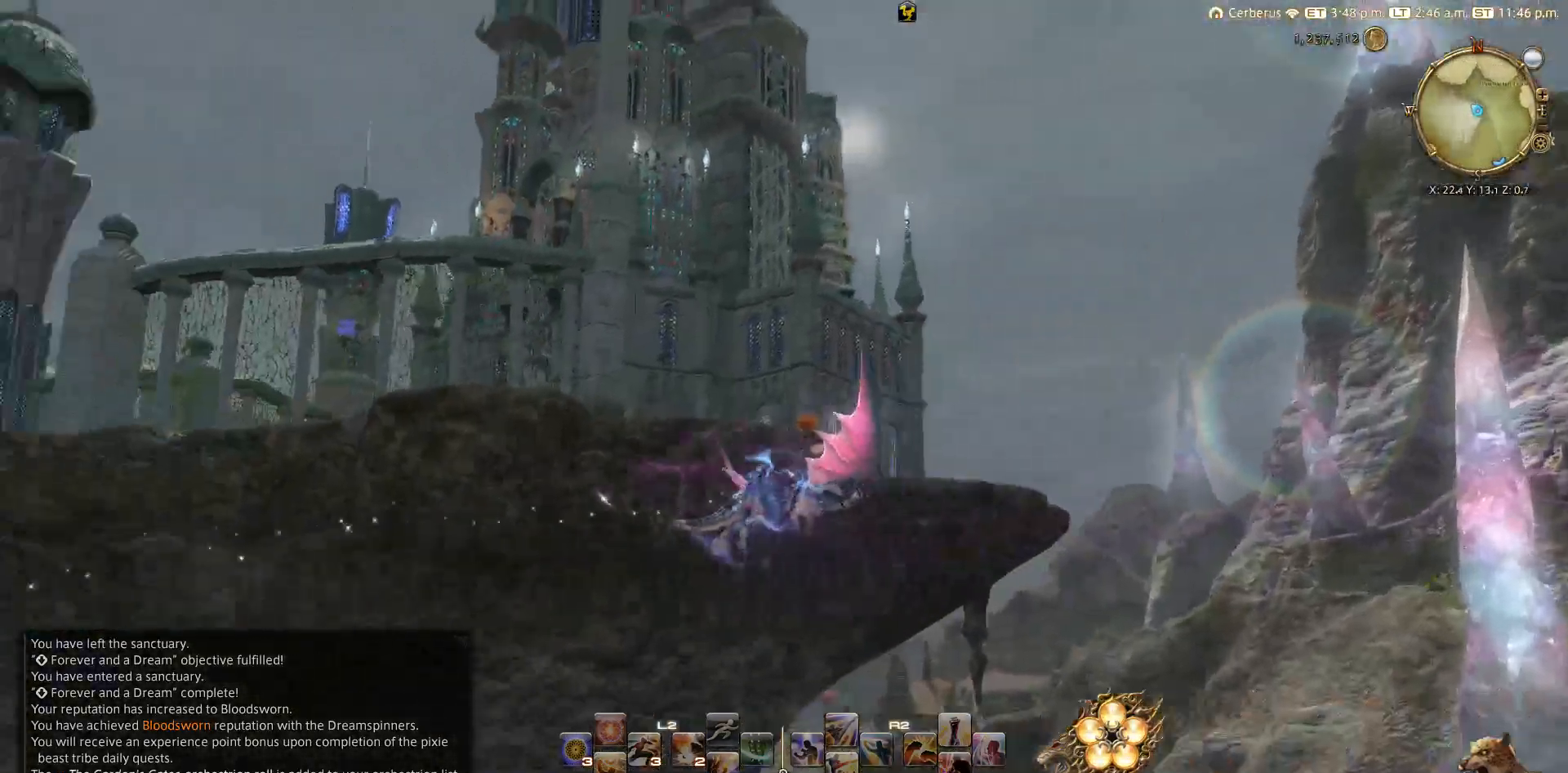
{"buttons": [], "left_stick": "up-right", "right_stick": "center", "events": [[150, "right_stick", "center"]]}
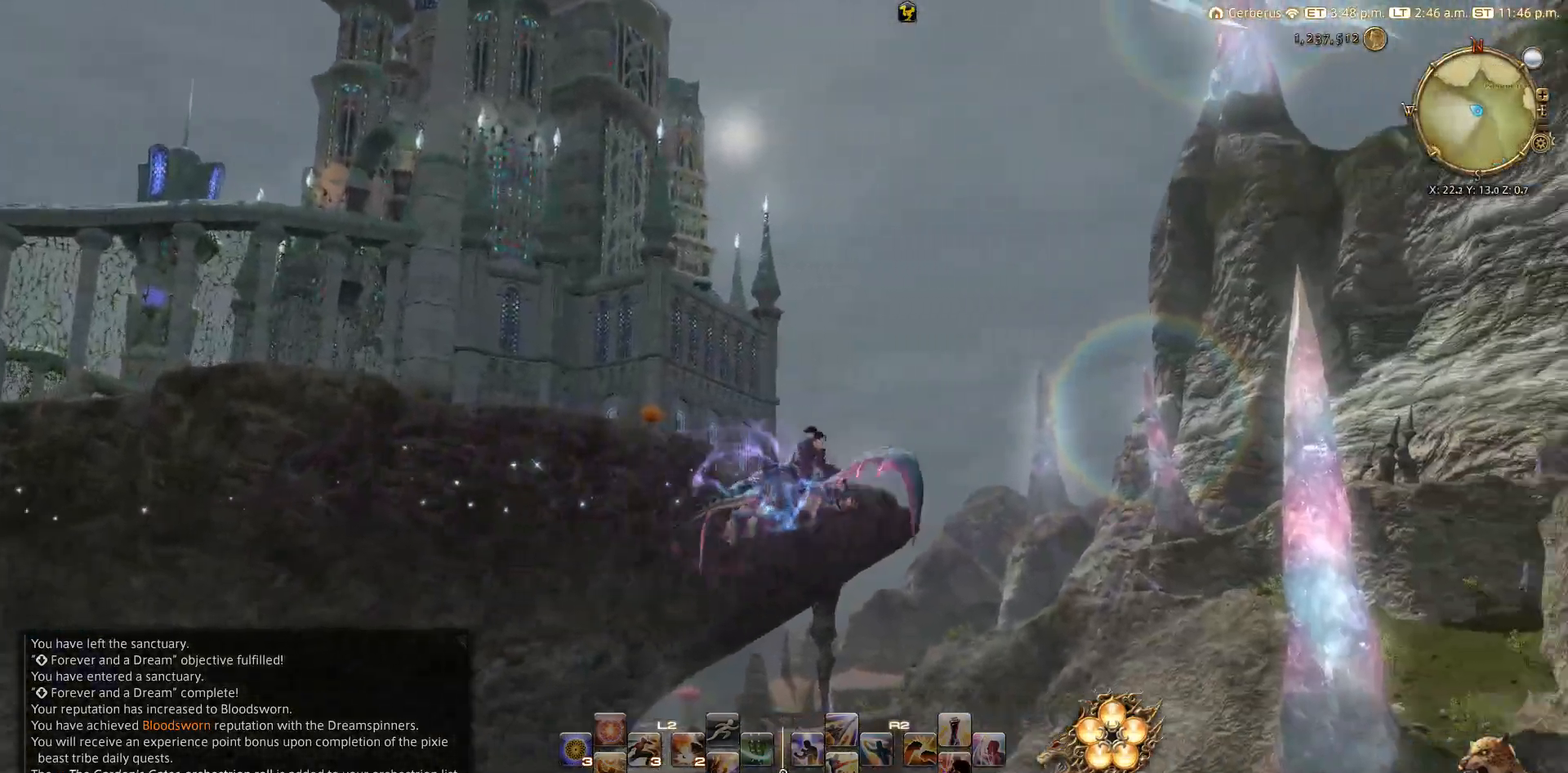
{"buttons": [], "left_stick": "up-right", "right_stick": "up-left", "events": [[67, "right_stick", "left"], [367, "right_stick", "up-left"]]}
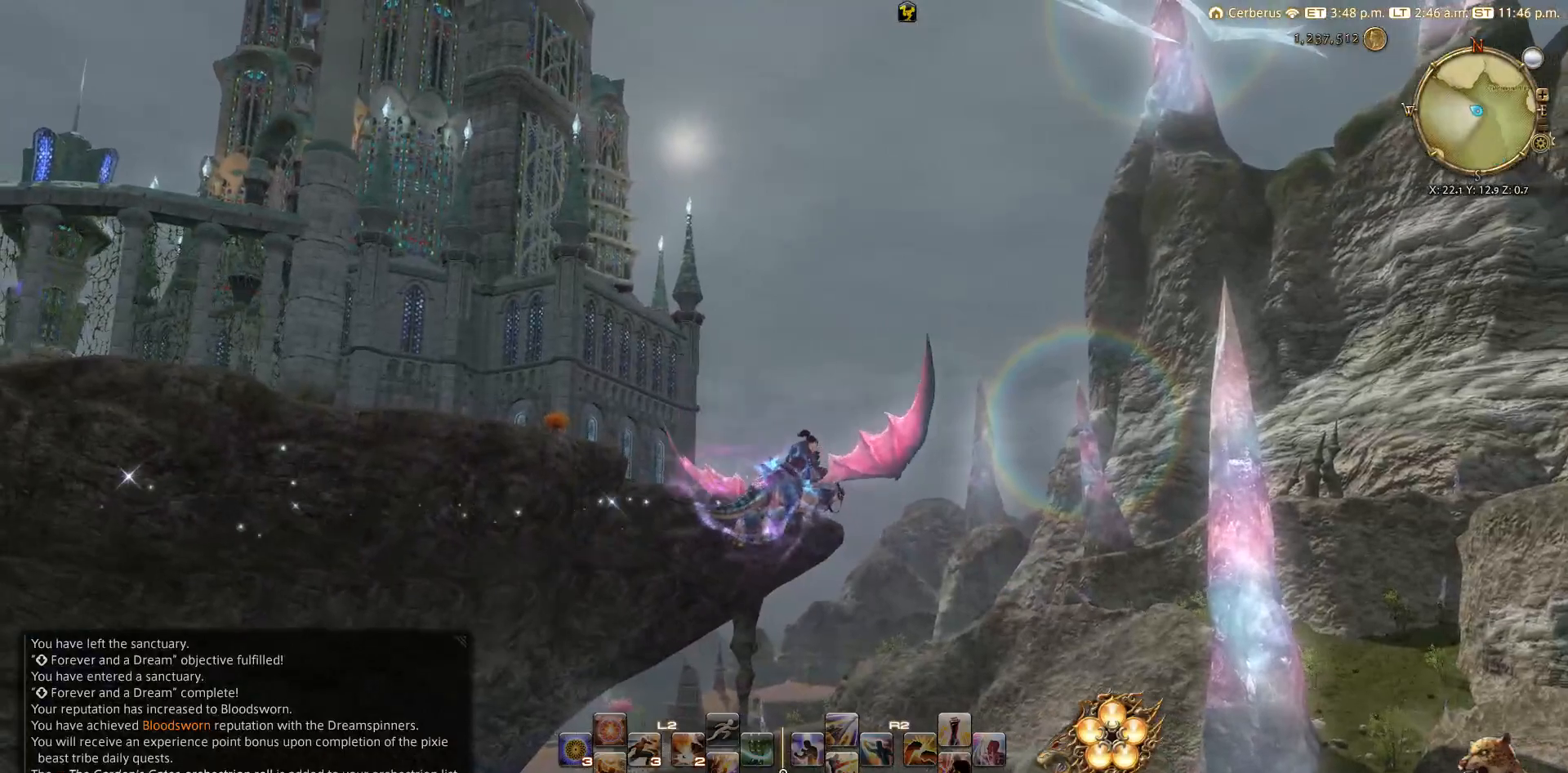
{"buttons": [], "left_stick": "up-right", "right_stick": "up-left", "events": []}
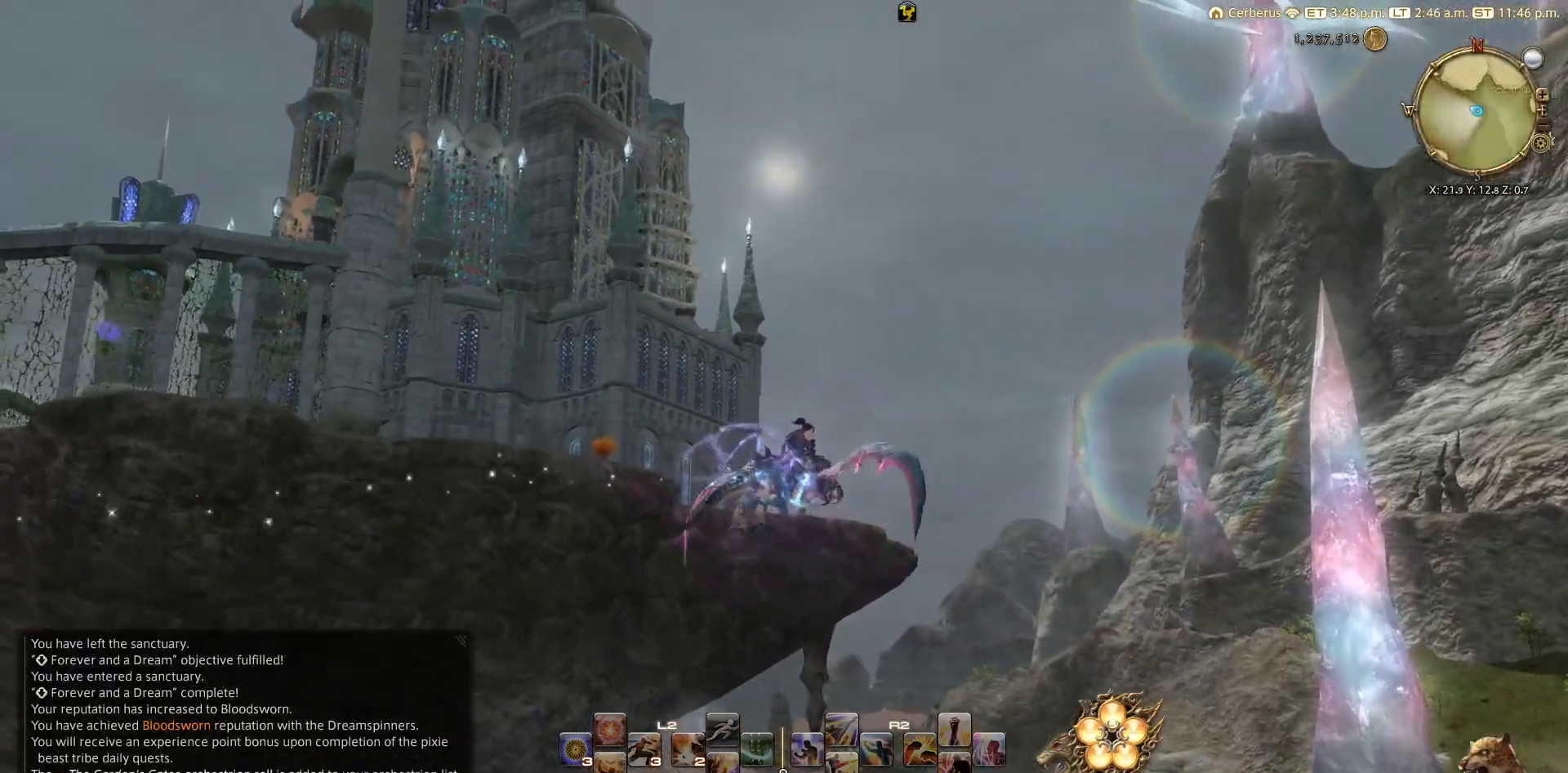
{"buttons": [], "left_stick": "up-right", "right_stick": "up-left", "events": []}
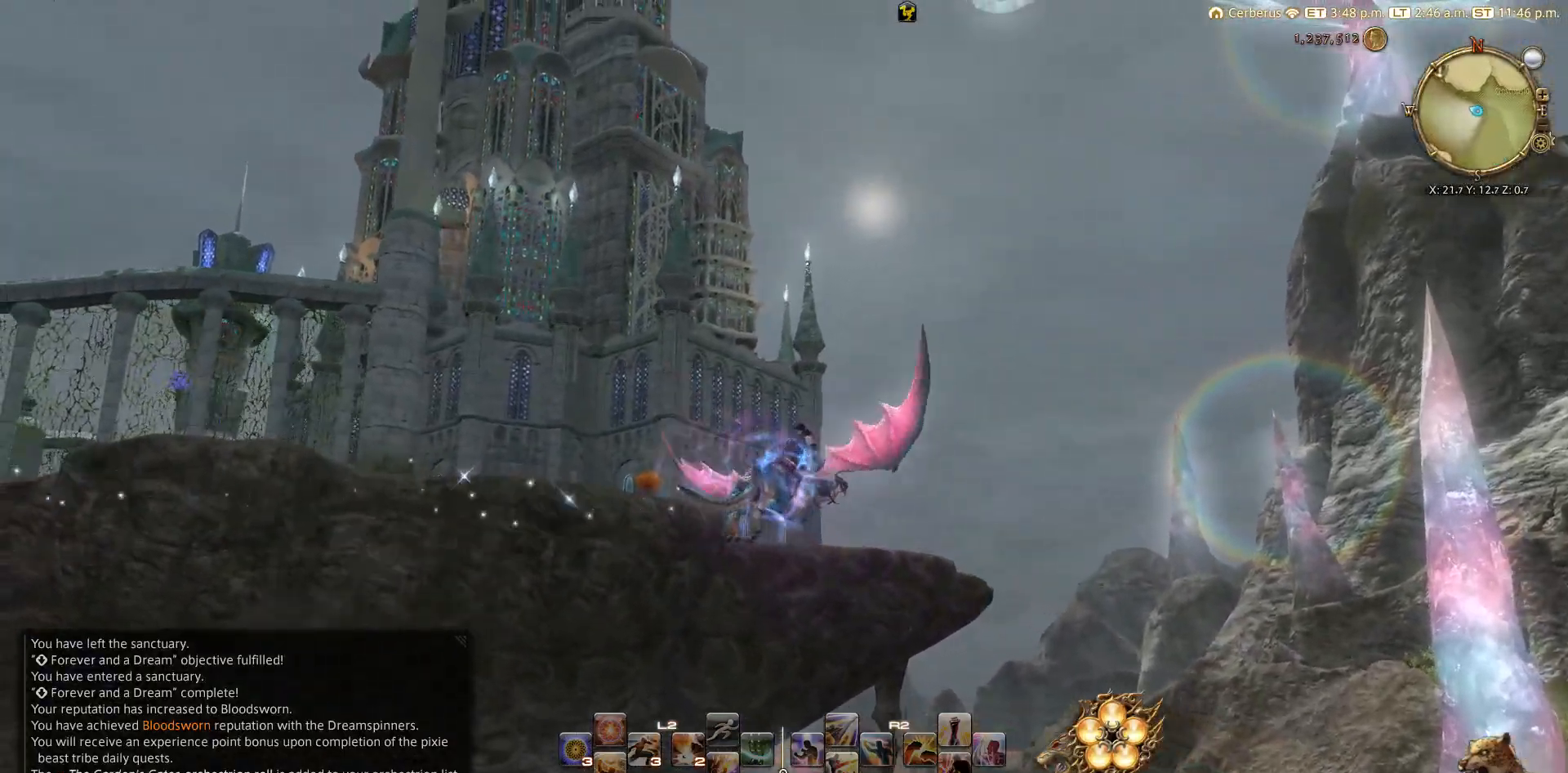
{"buttons": [], "left_stick": "up-right", "right_stick": "up-left", "events": []}
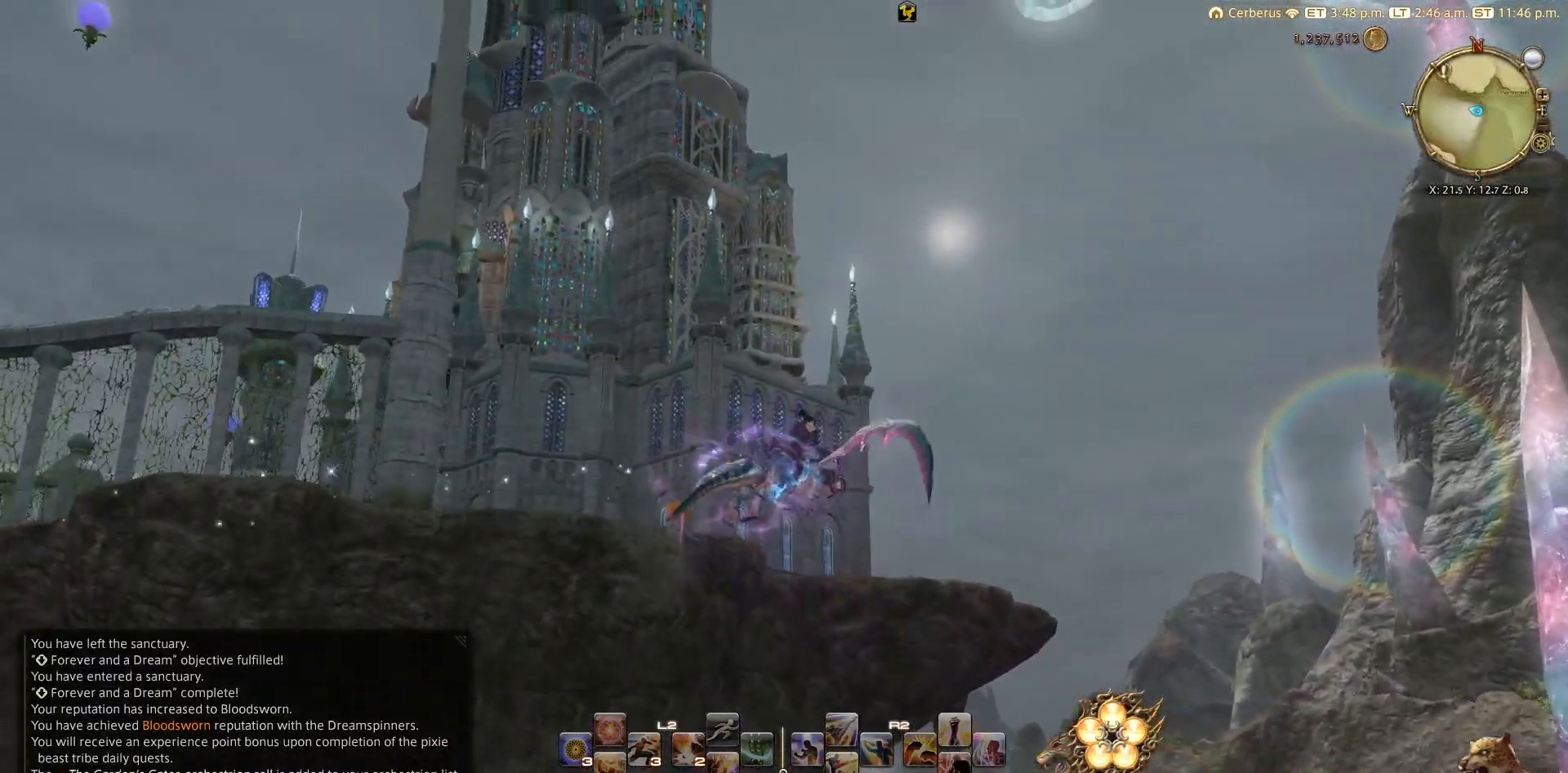
{"buttons": [], "left_stick": "up-right", "right_stick": "up-left", "events": []}
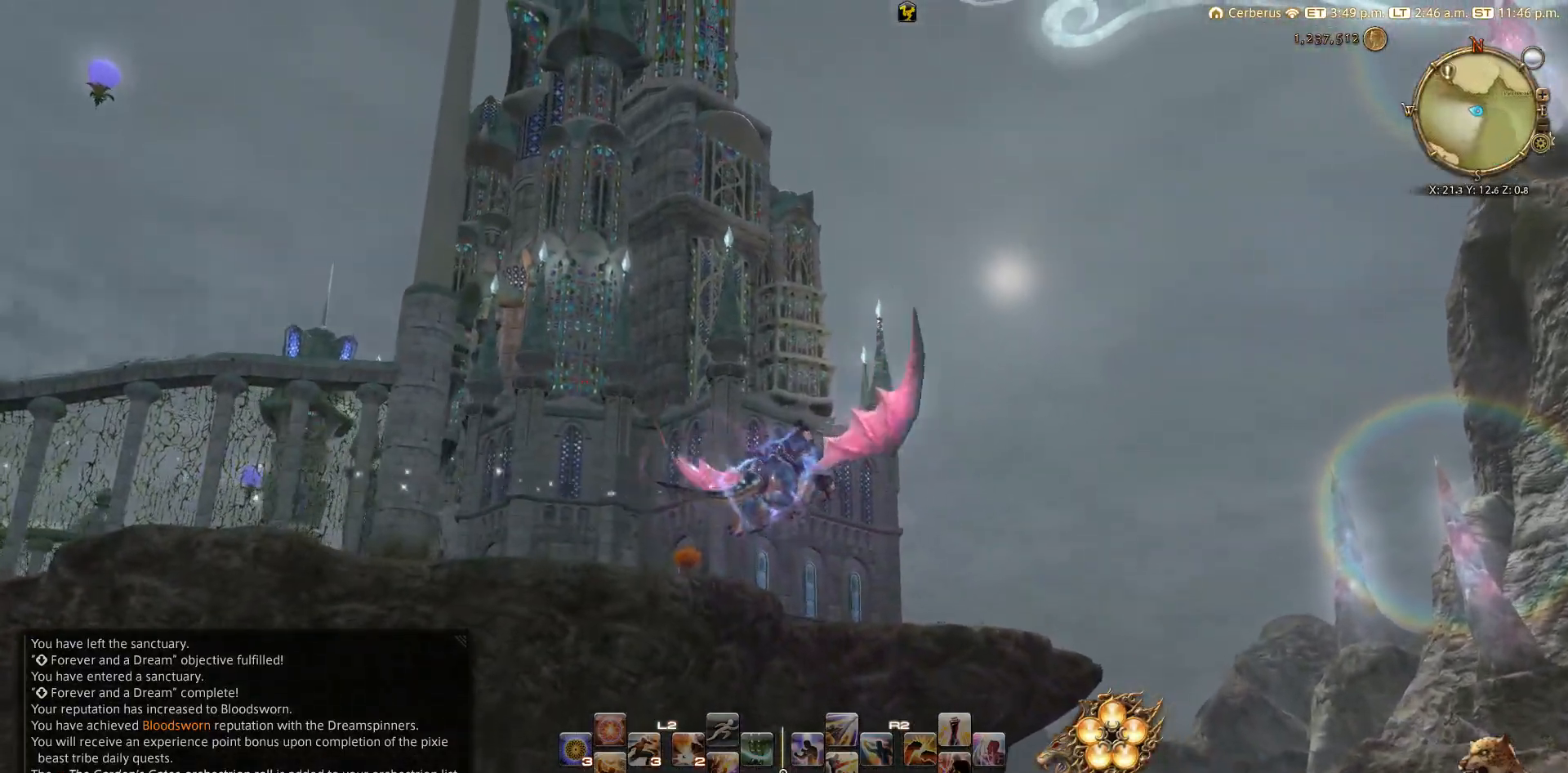
{"buttons": [], "left_stick": "up-right", "right_stick": "up", "events": [[83, "right_stick", "up"]]}
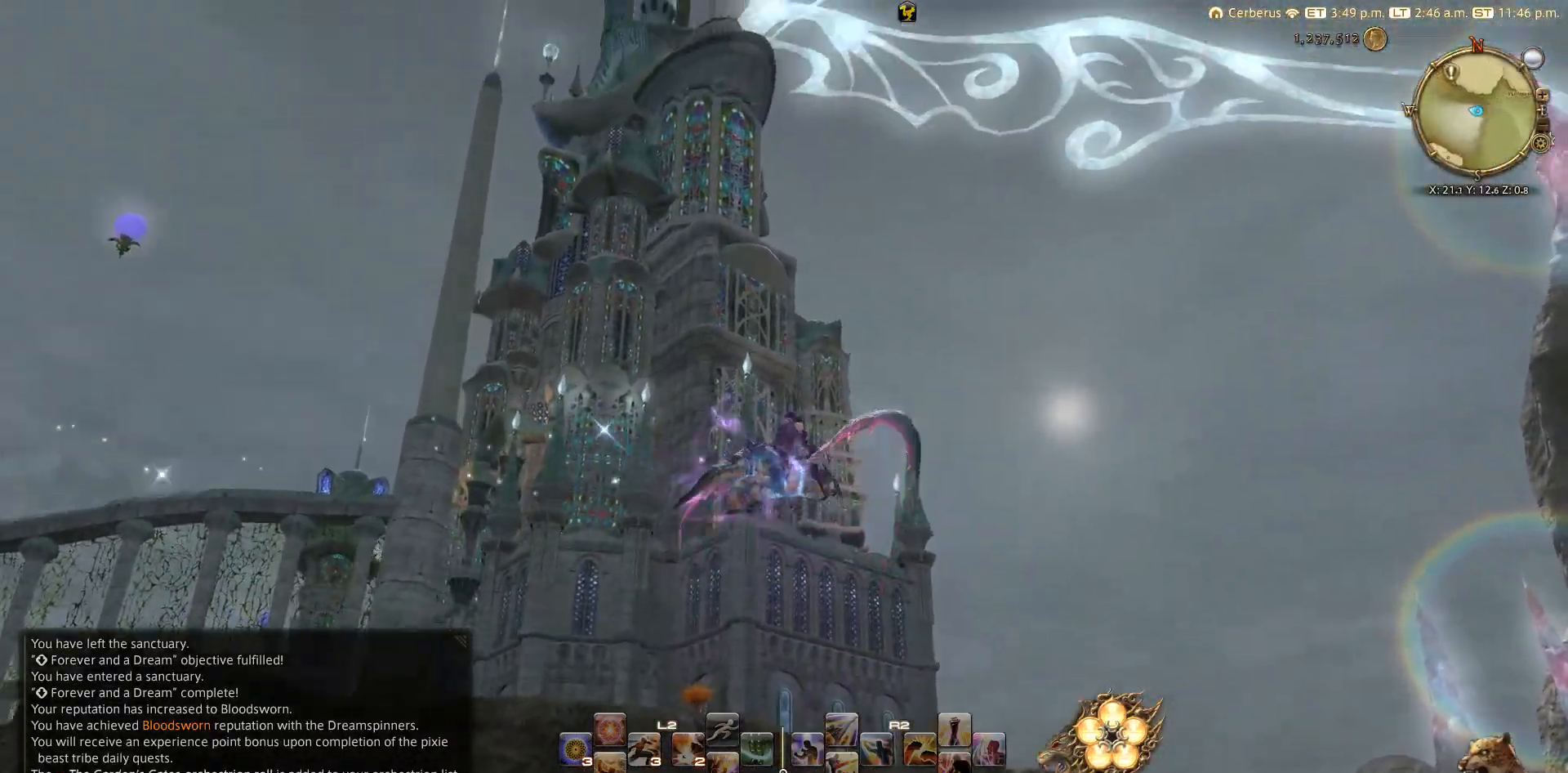
{"buttons": [], "left_stick": "up", "right_stick": "up", "events": [[350, "left_stick", "up"]]}
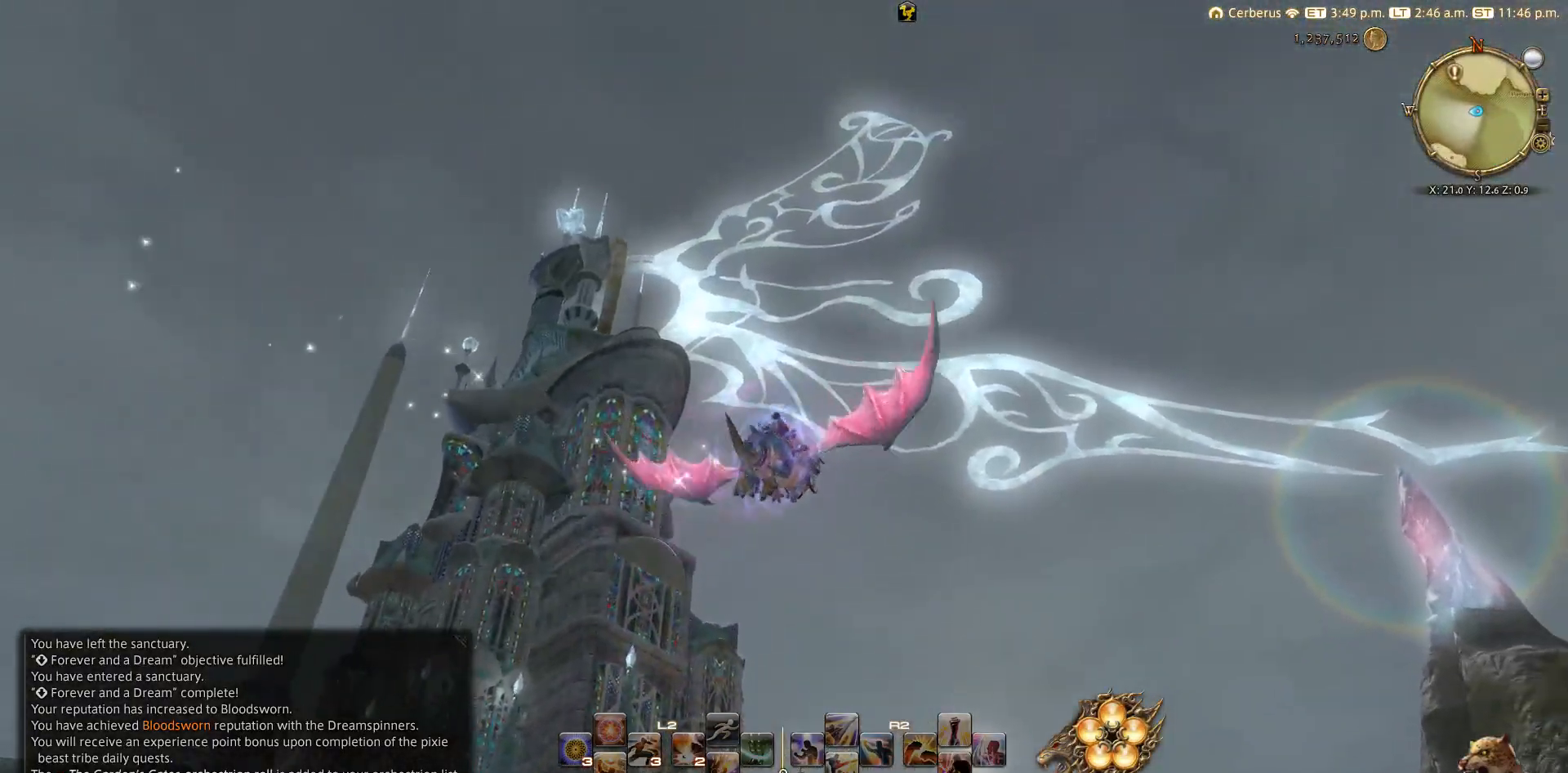
{"buttons": [], "left_stick": "up", "right_stick": "up", "events": []}
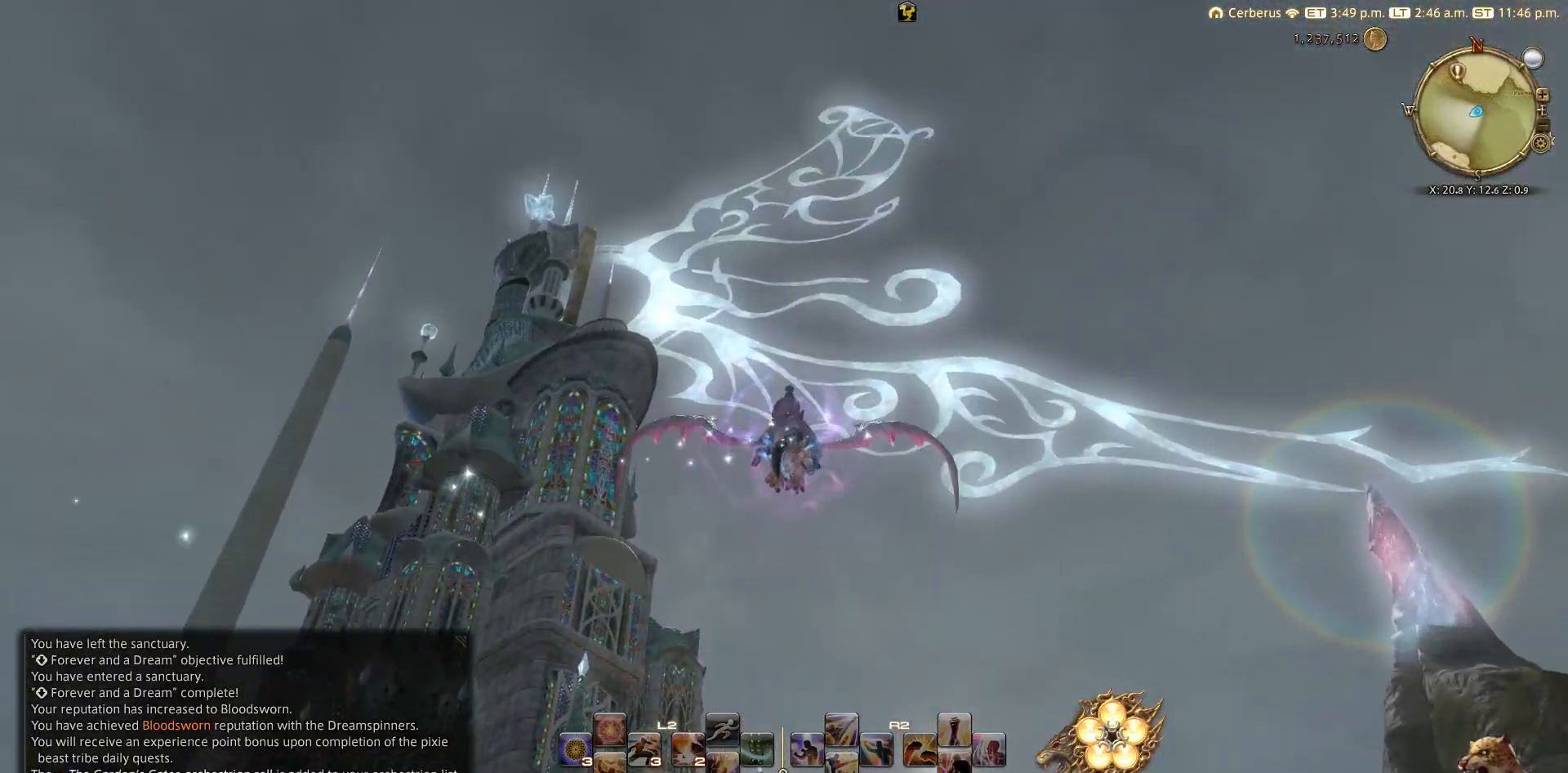
{"buttons": [], "left_stick": "up", "right_stick": "center", "events": [[100, "right_stick", "center"]]}
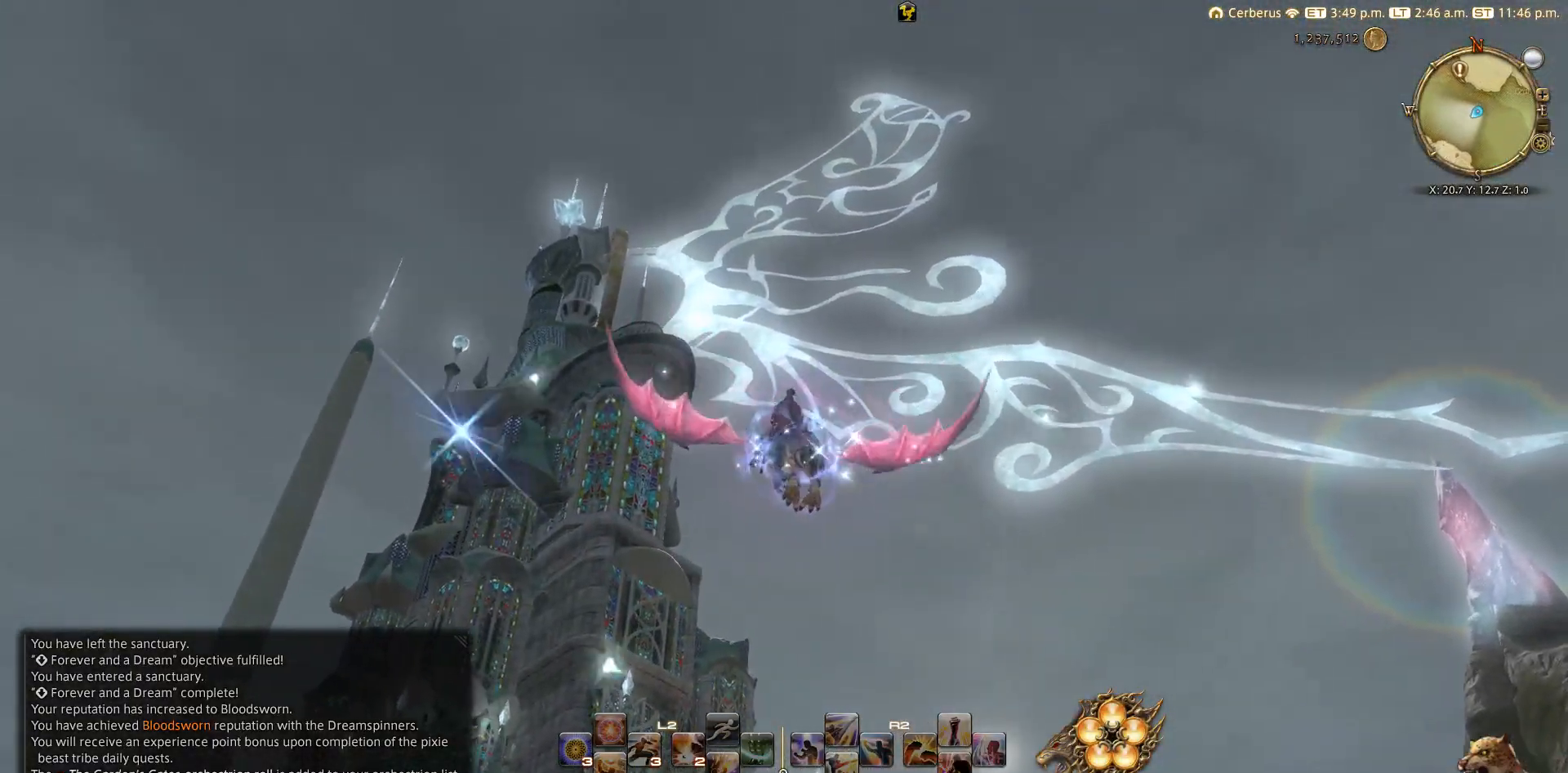
{"buttons": [], "left_stick": "up", "right_stick": "down", "events": [[283, "right_stick", "down"]]}
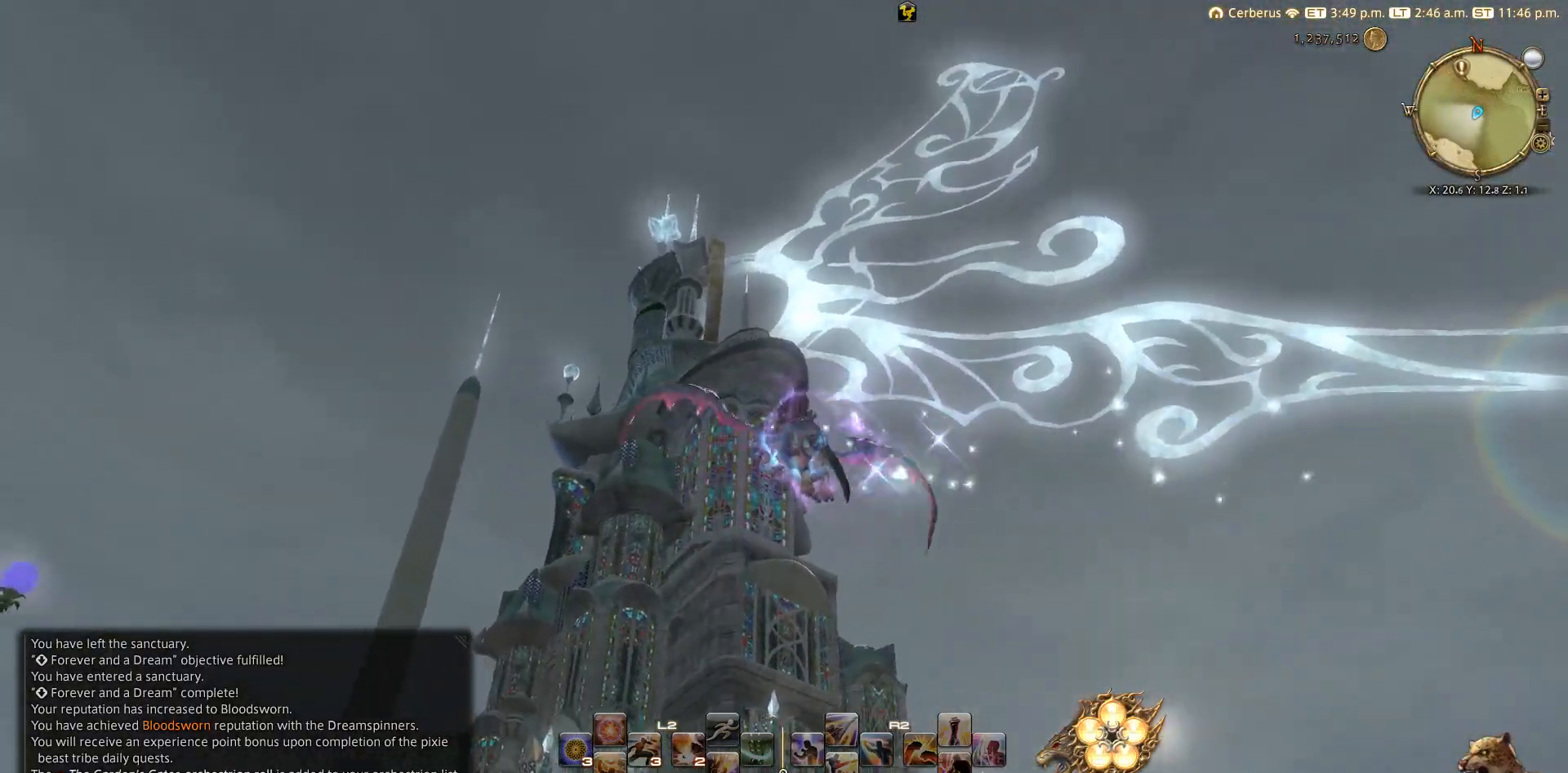
{"buttons": [], "left_stick": "up-left", "right_stick": "down-right", "events": [[100, "left_stick", "up-left"], [367, "right_stick", "down-right"]]}
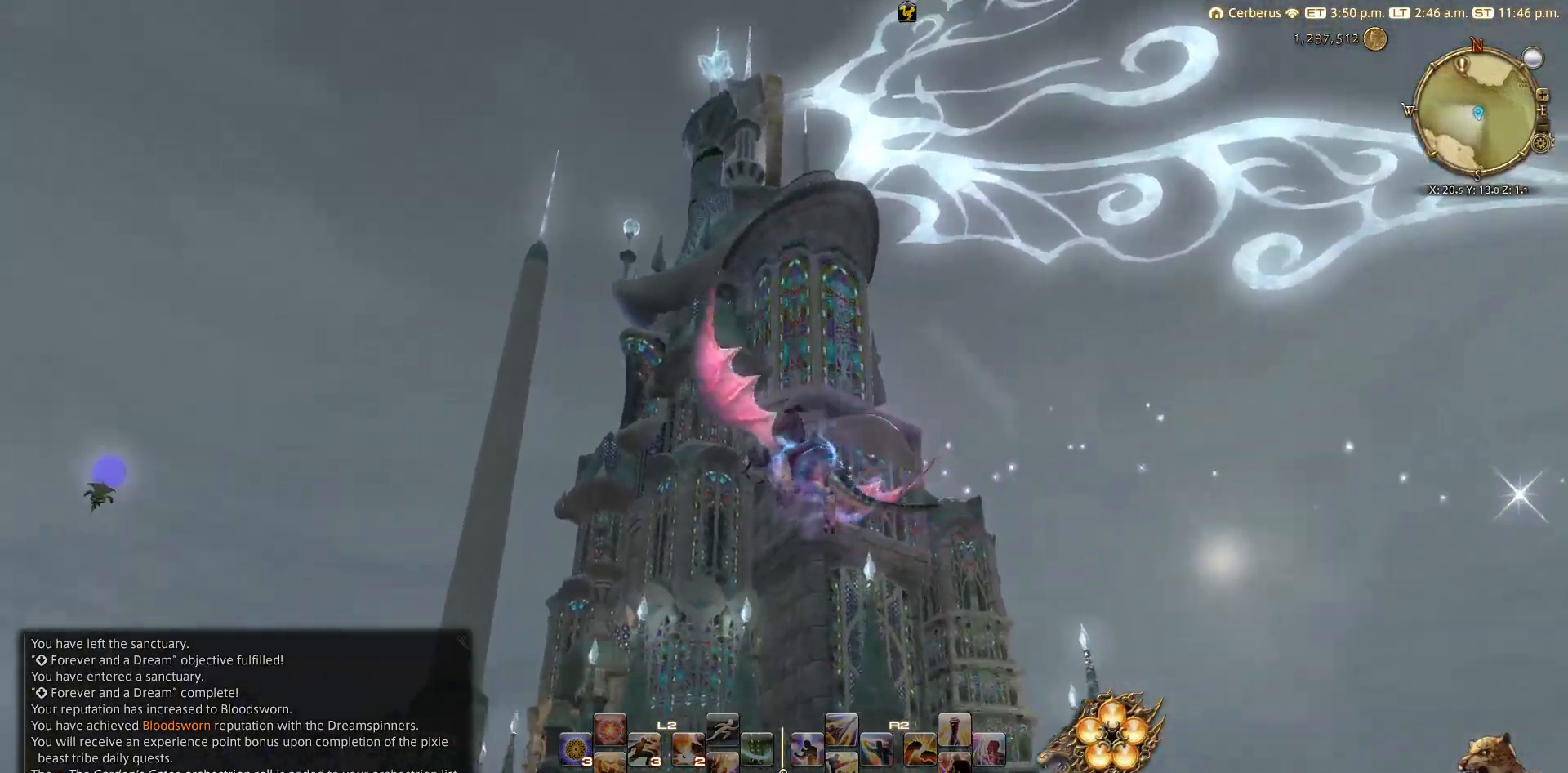
{"buttons": [], "left_stick": "up-left", "right_stick": "down-right", "events": []}
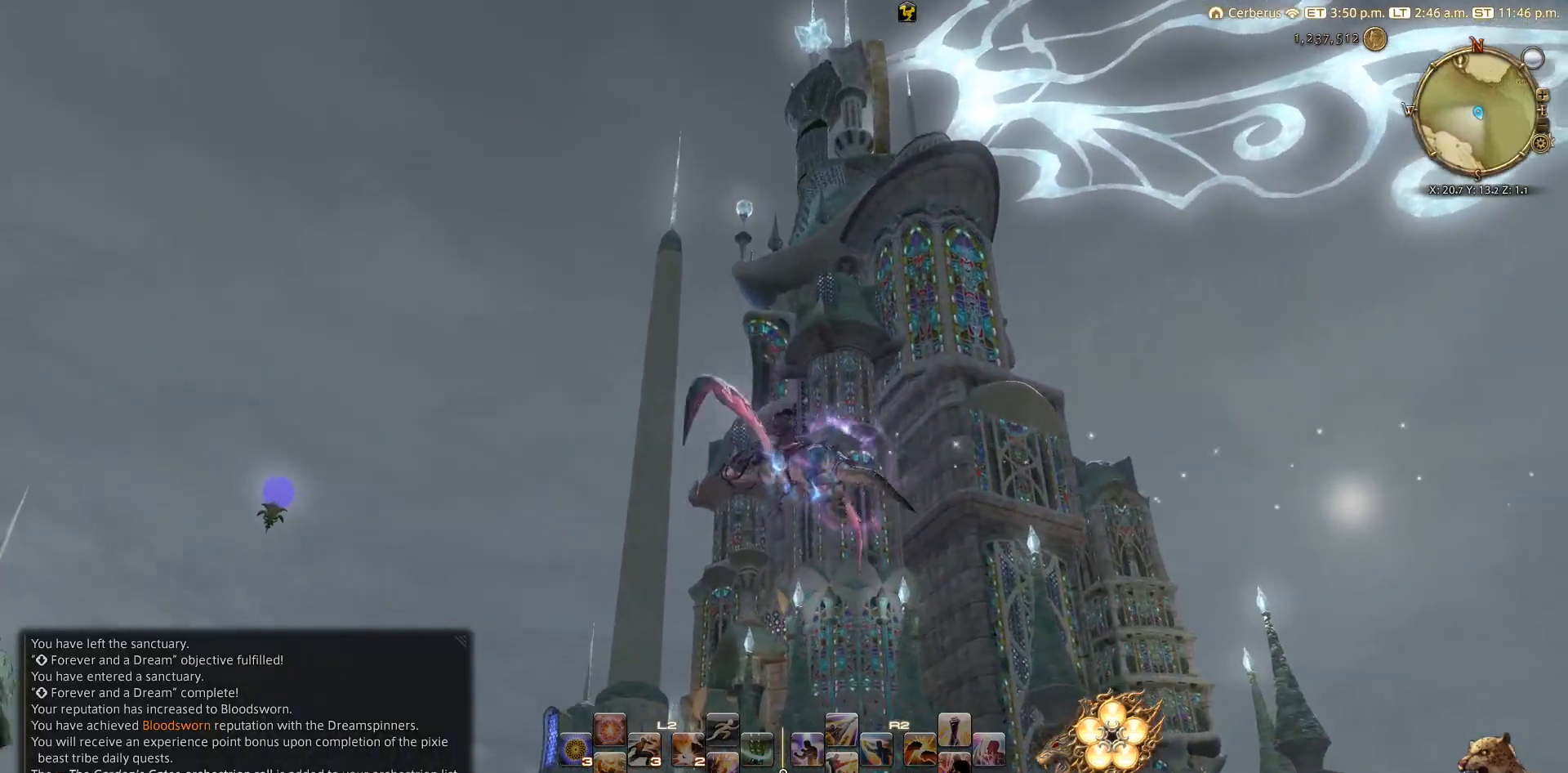
{"buttons": [], "left_stick": "up-left", "right_stick": "down-right", "events": []}
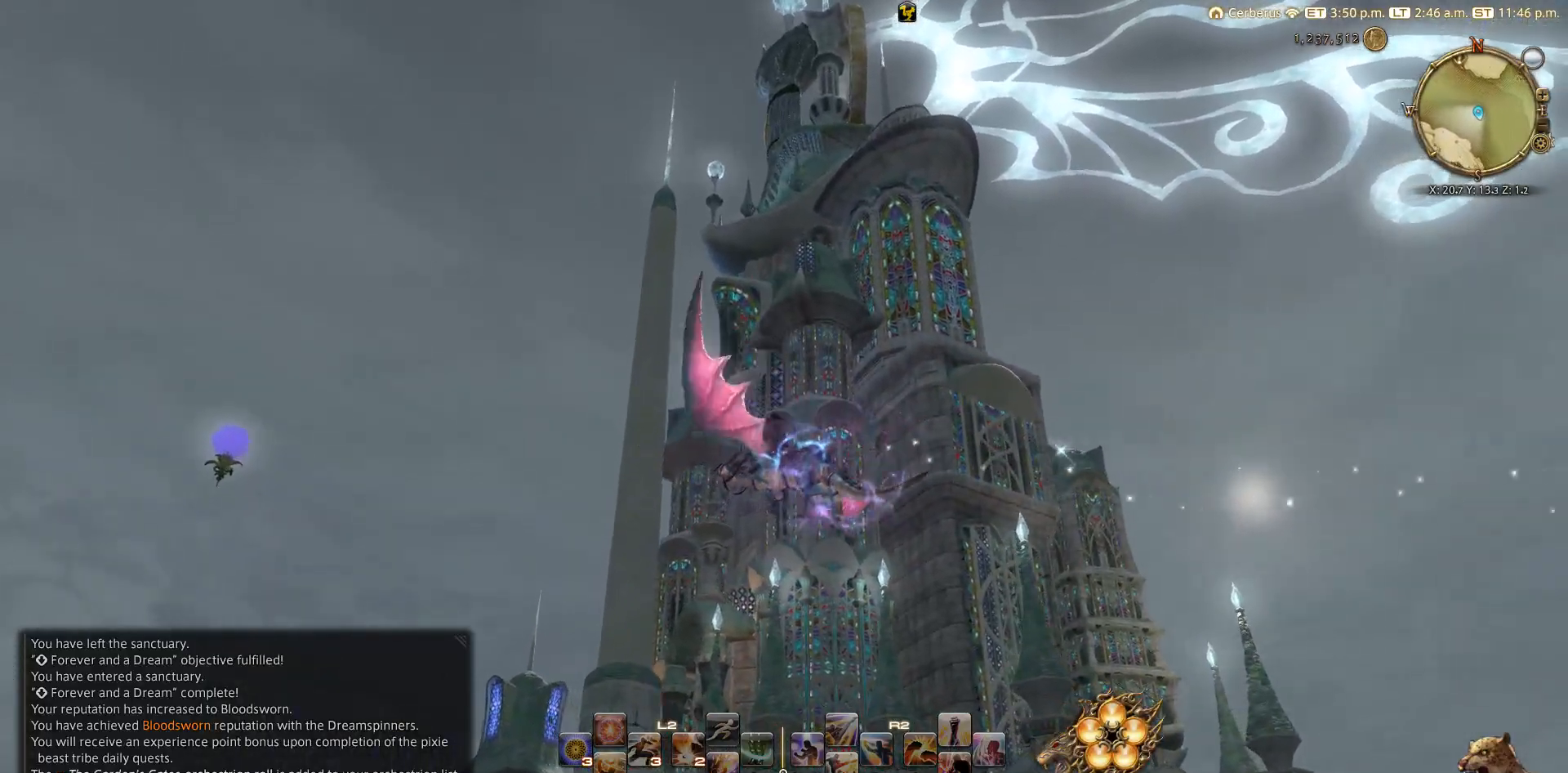
{"buttons": [], "left_stick": "up-left", "right_stick": "down-right", "events": []}
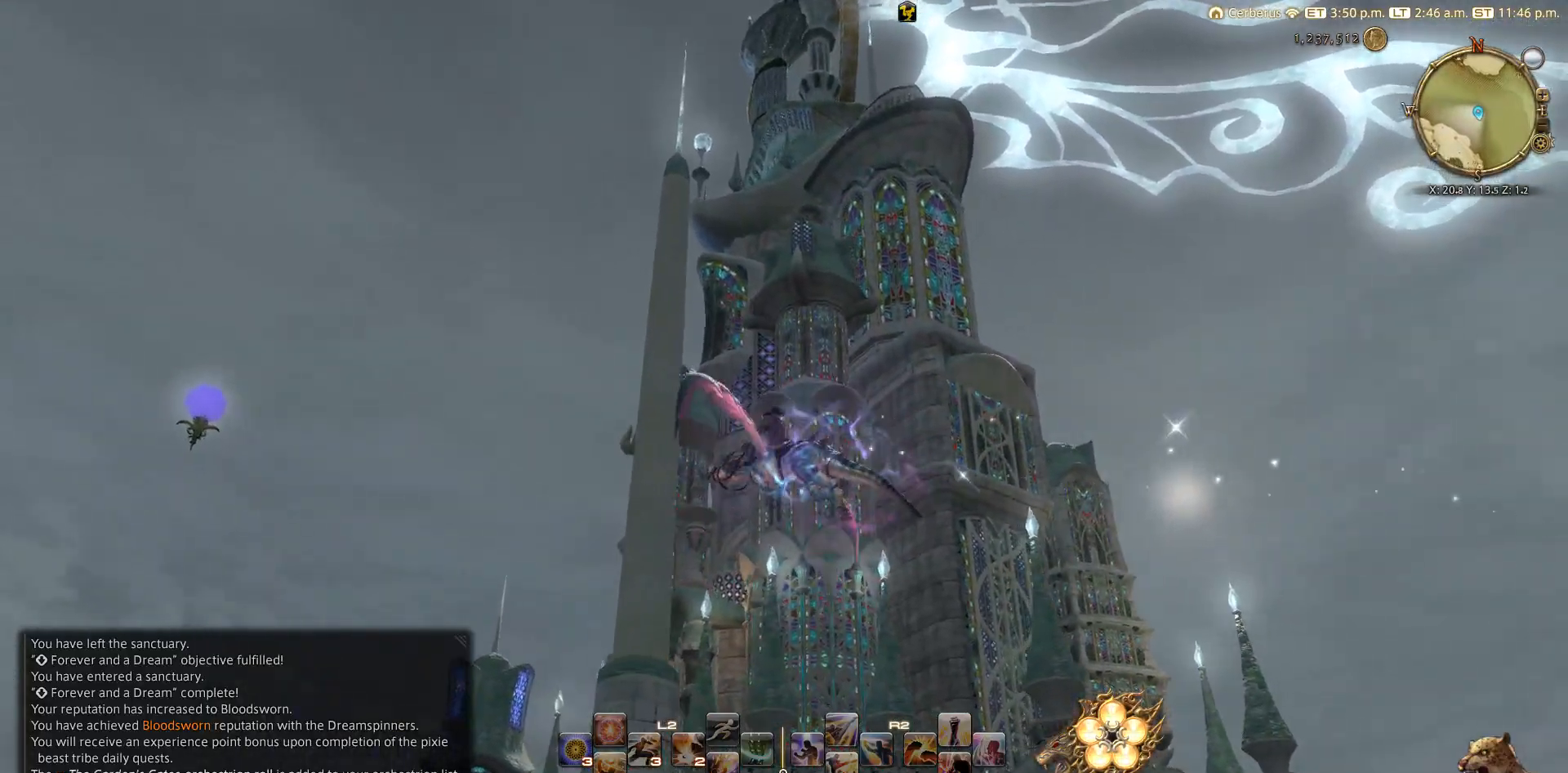
{"buttons": [], "left_stick": "up-left", "right_stick": "down-right", "events": []}
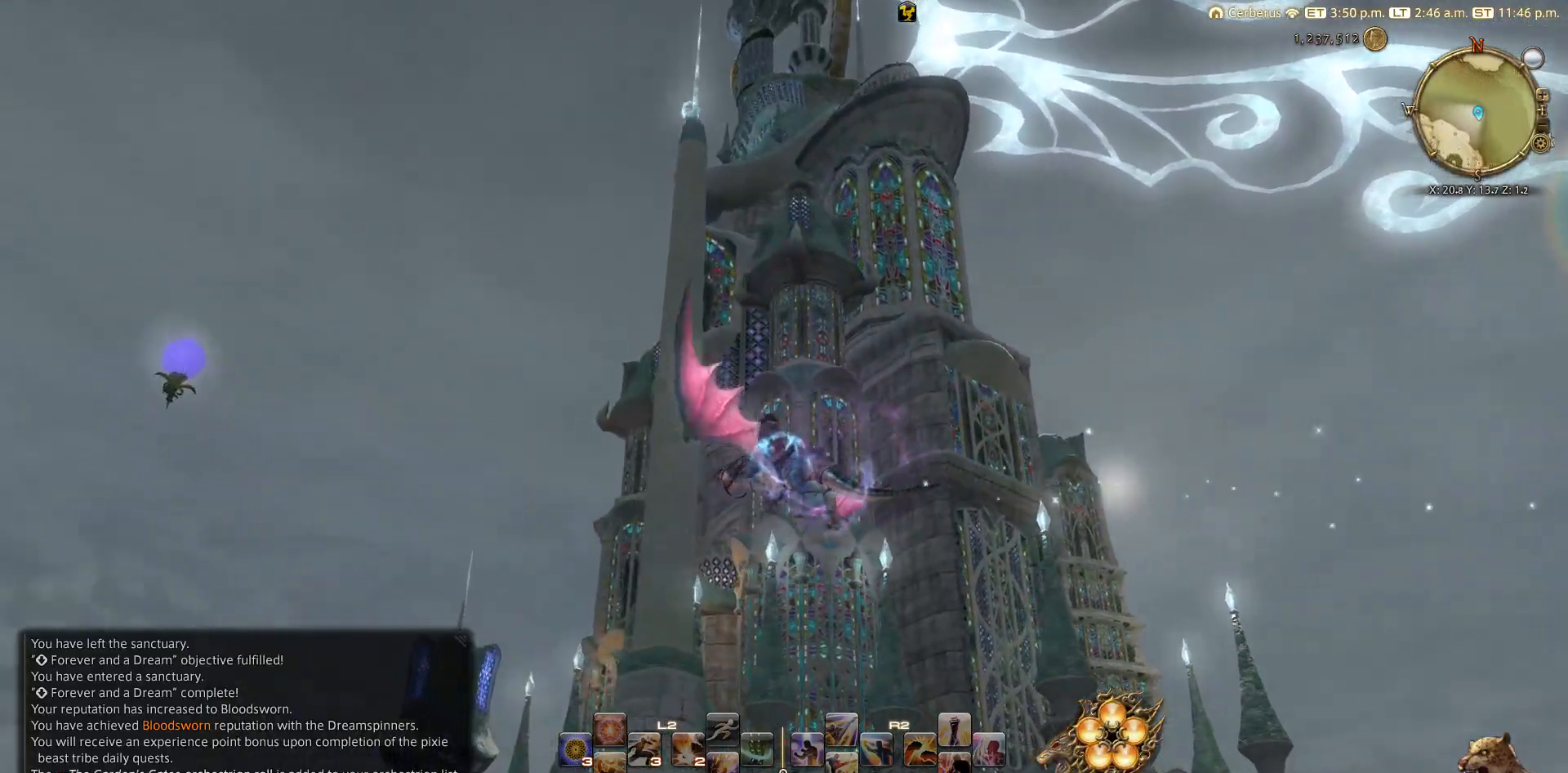
{"buttons": [], "left_stick": "up-left", "right_stick": "down-right", "events": []}
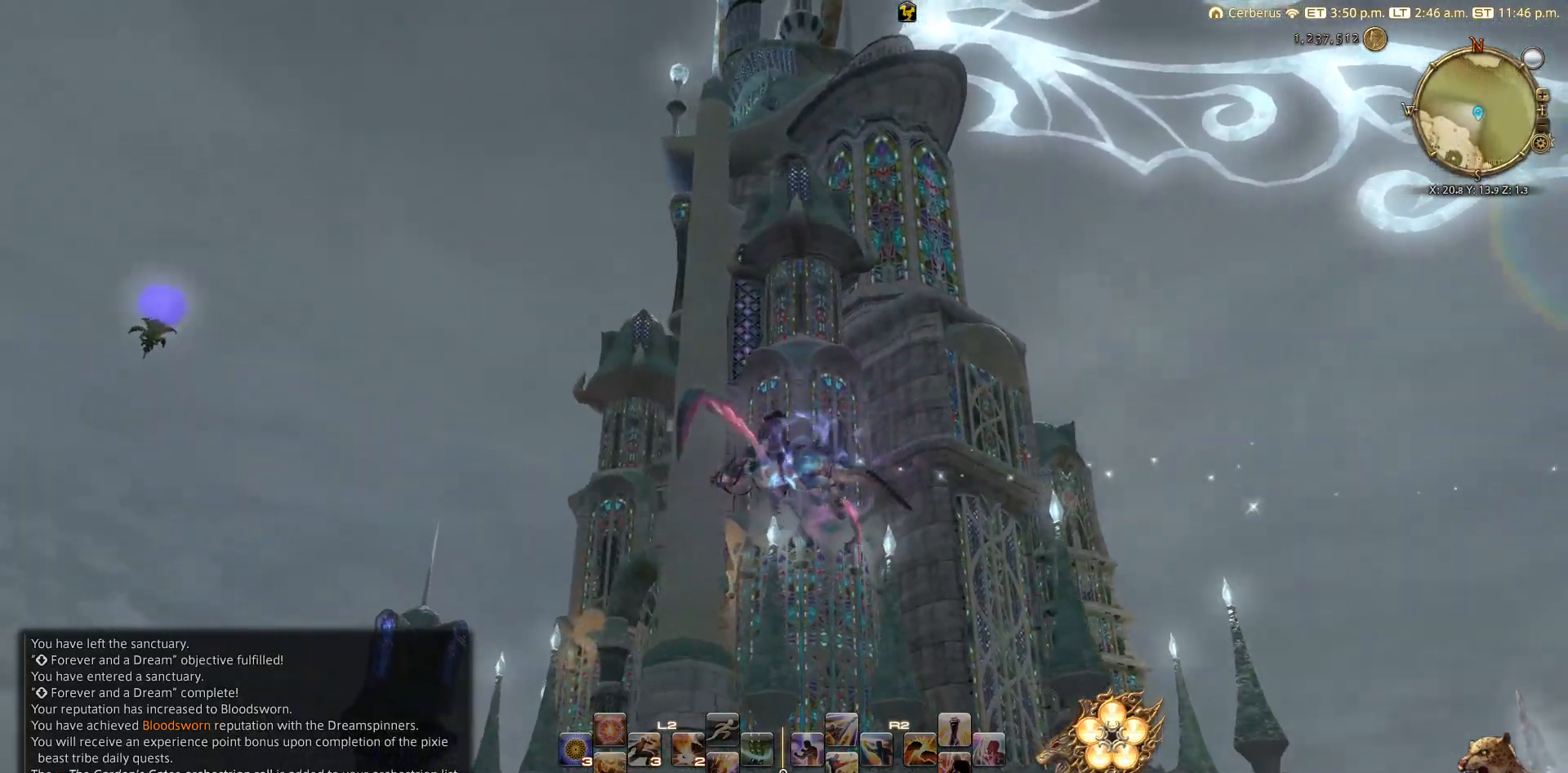
{"buttons": [], "left_stick": "up-left", "right_stick": "down-right", "events": []}
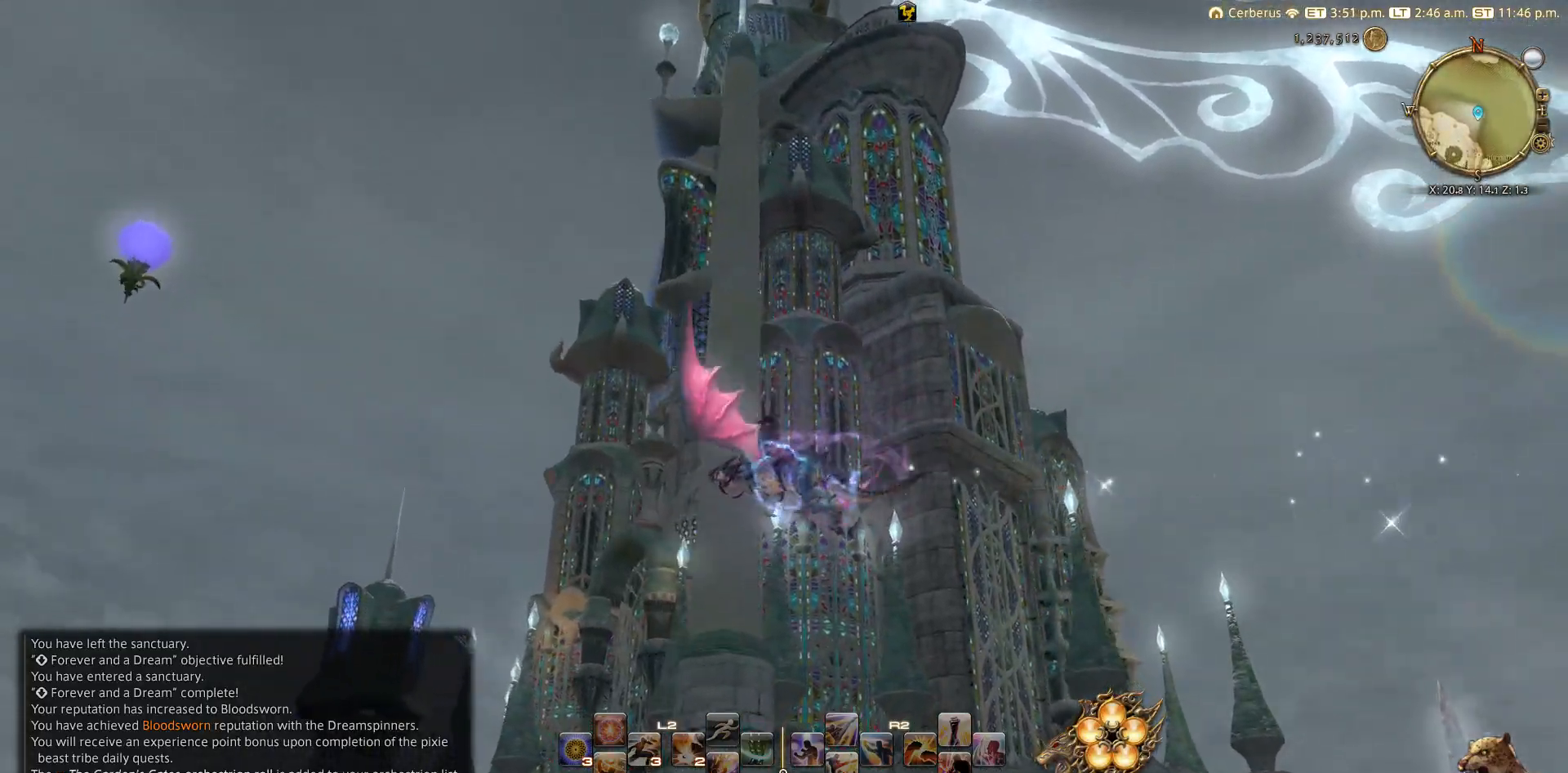
{"buttons": [], "left_stick": "up-left", "right_stick": "down-right", "events": []}
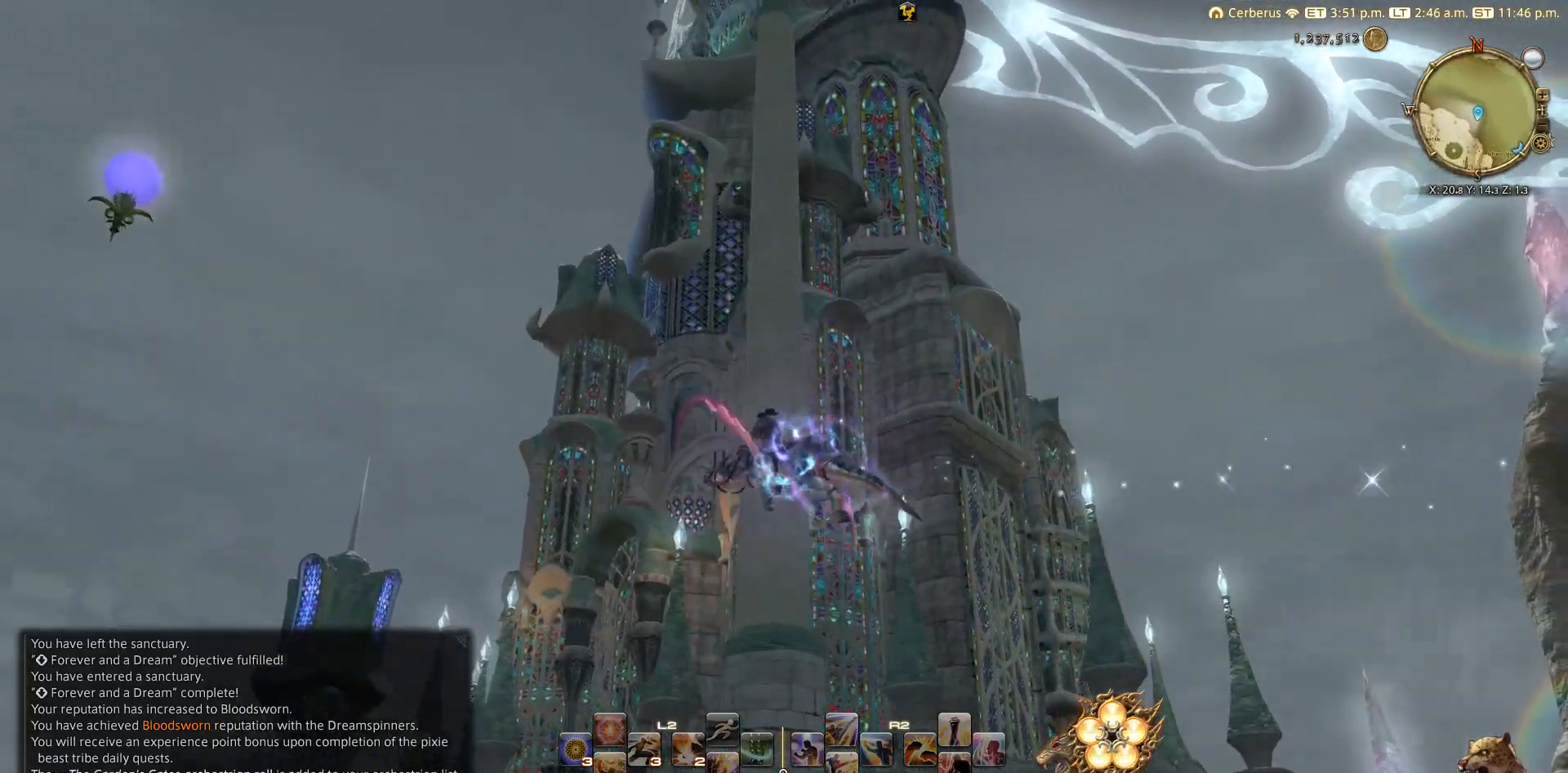
{"buttons": ["TRIANGLE"], "left_stick": "up-left", "right_stick": "center", "events": [[300, "right_stick", "center"], [483, "TRIANGLE", "down"]]}
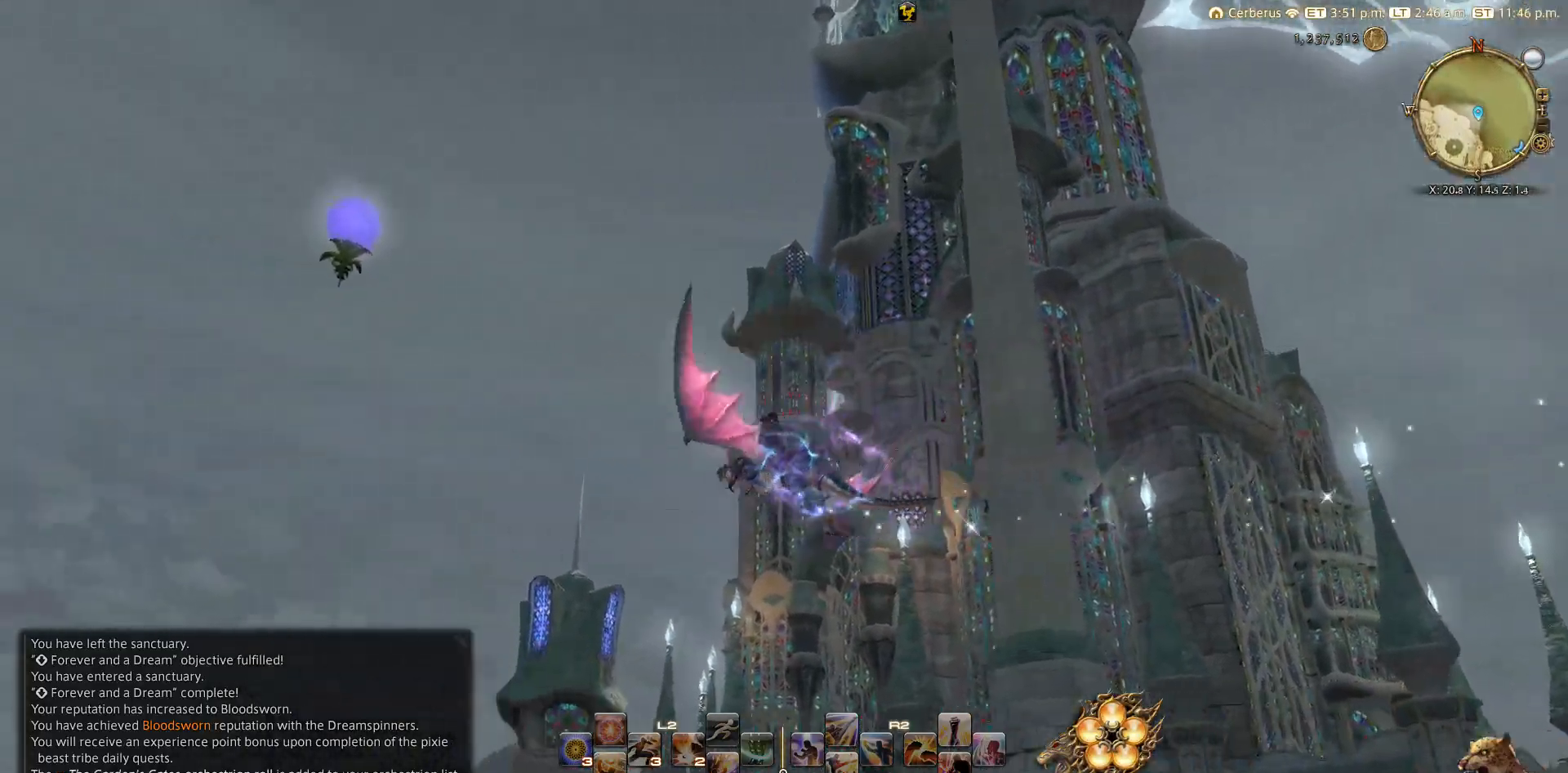
{"buttons": ["TRIANGLE"], "left_stick": "up-left", "right_stick": "center", "events": []}
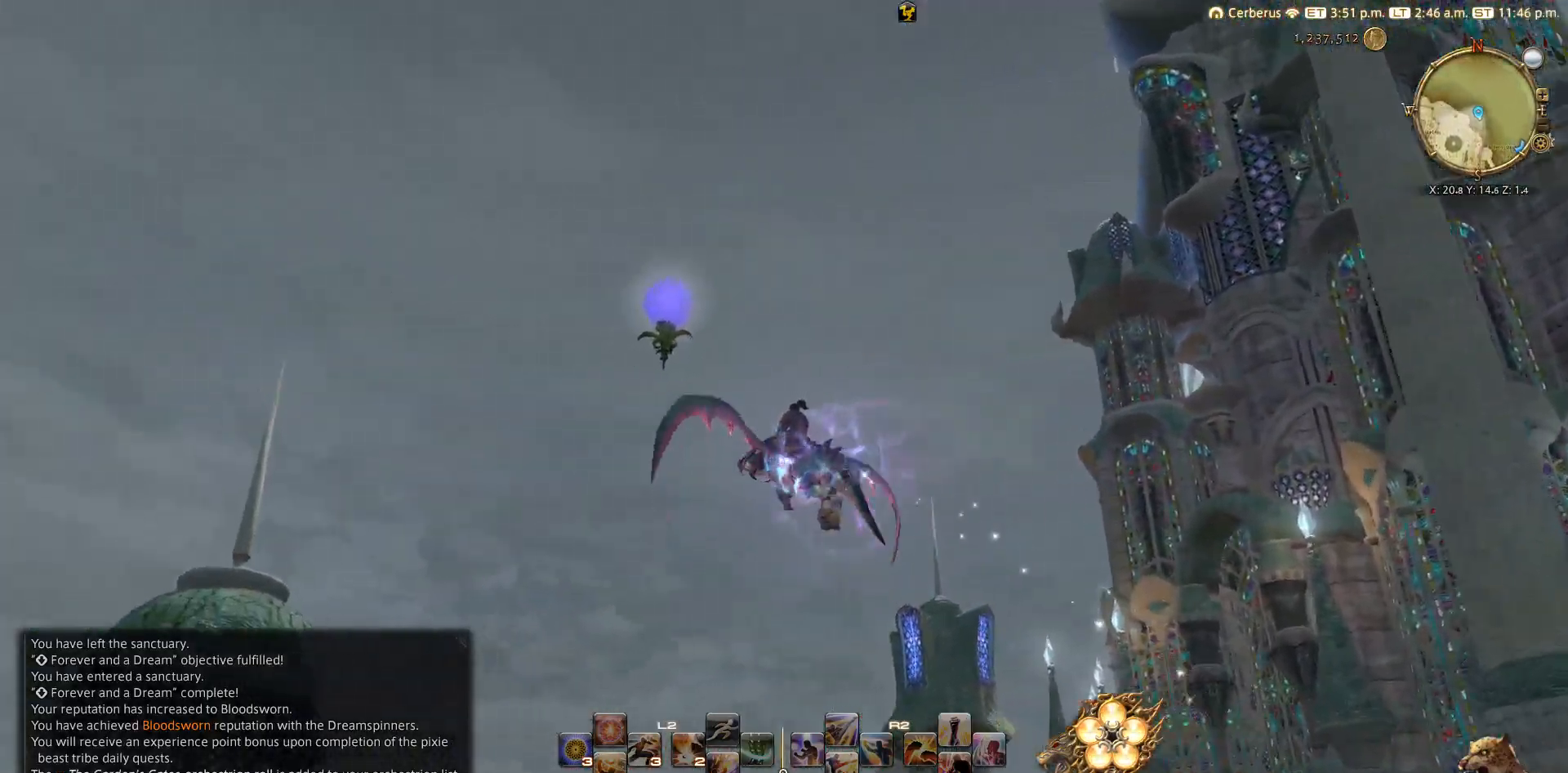
{"buttons": ["TRIANGLE"], "left_stick": "up", "right_stick": "center", "events": [[150, "left_stick", "up"]]}
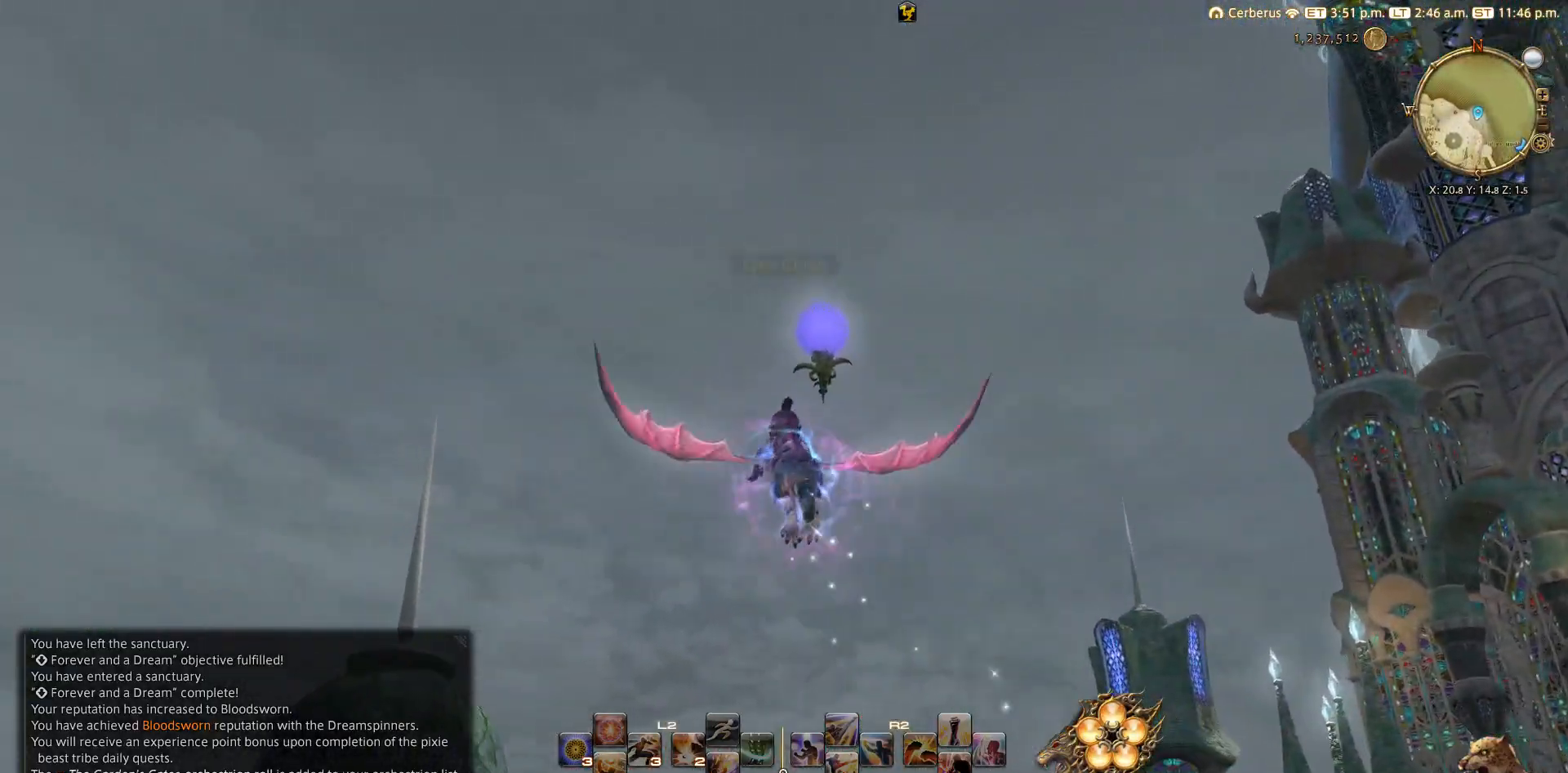
{"buttons": ["TRIANGLE"], "left_stick": "up", "right_stick": "center", "events": []}
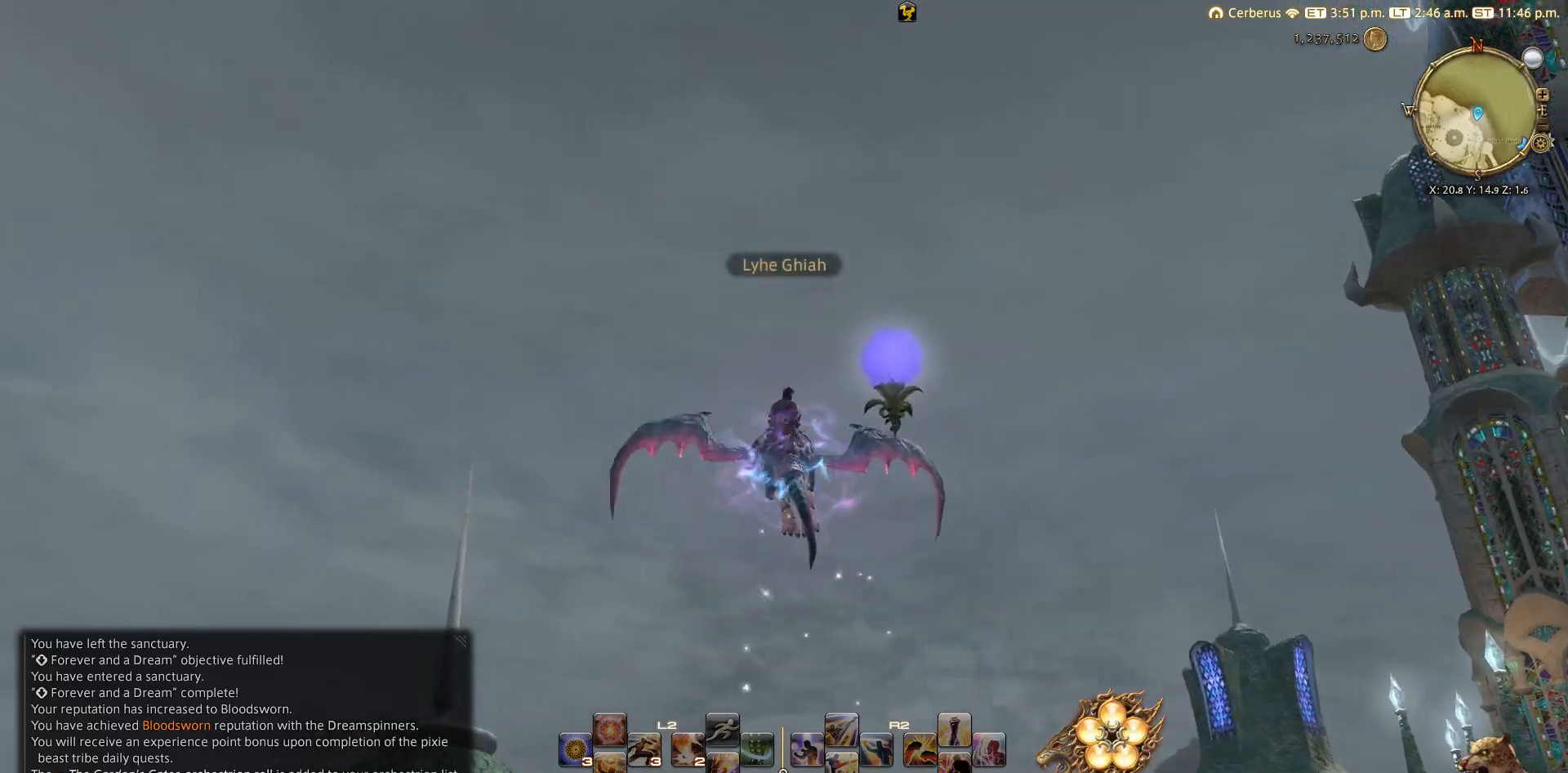
{"buttons": [], "left_stick": "up", "right_stick": "center", "events": [[133, "TRIANGLE", "up"]]}
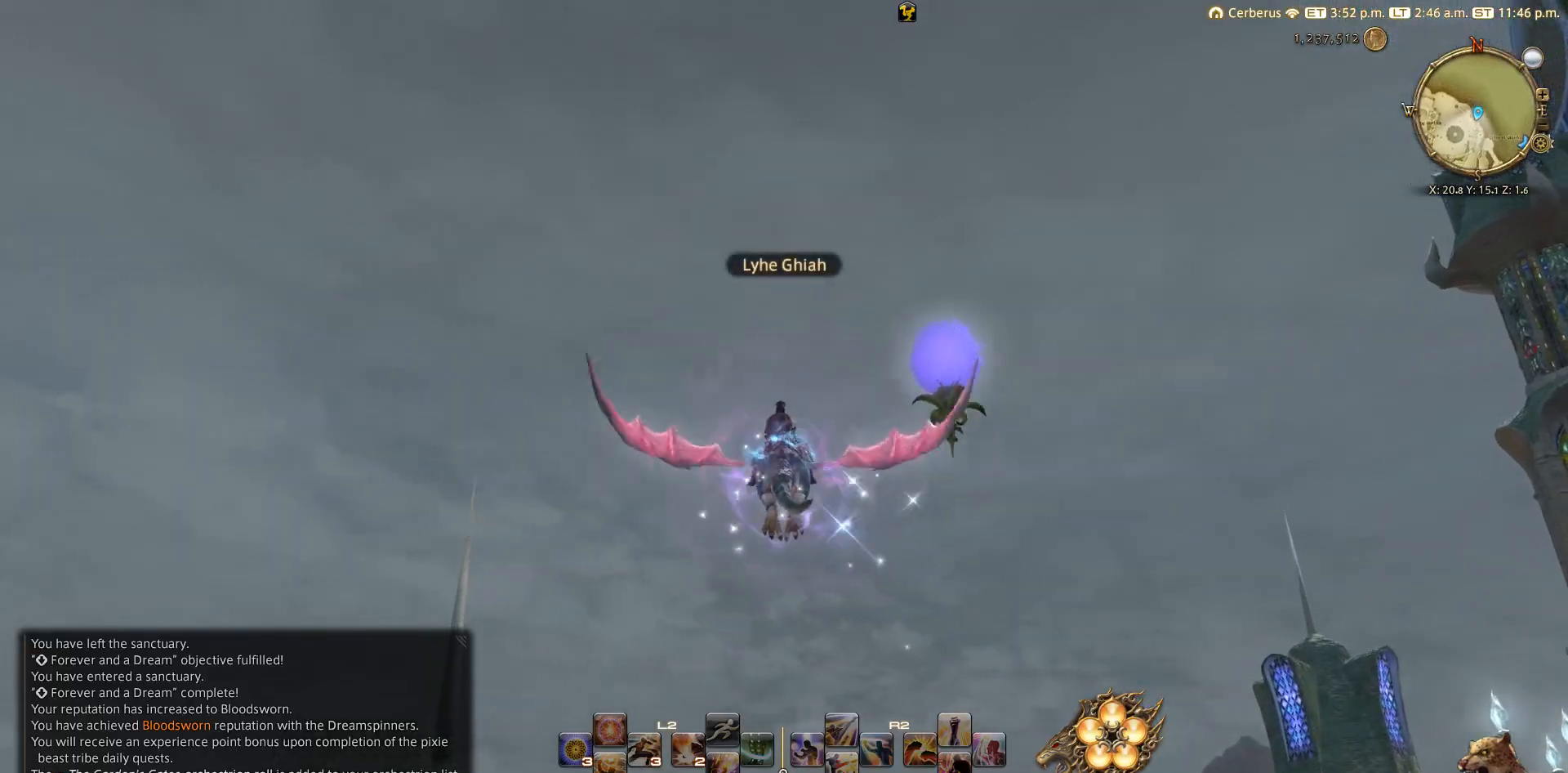
{"buttons": [], "left_stick": "up", "right_stick": "down-right", "events": [[67, "right_stick", "down-right"]]}